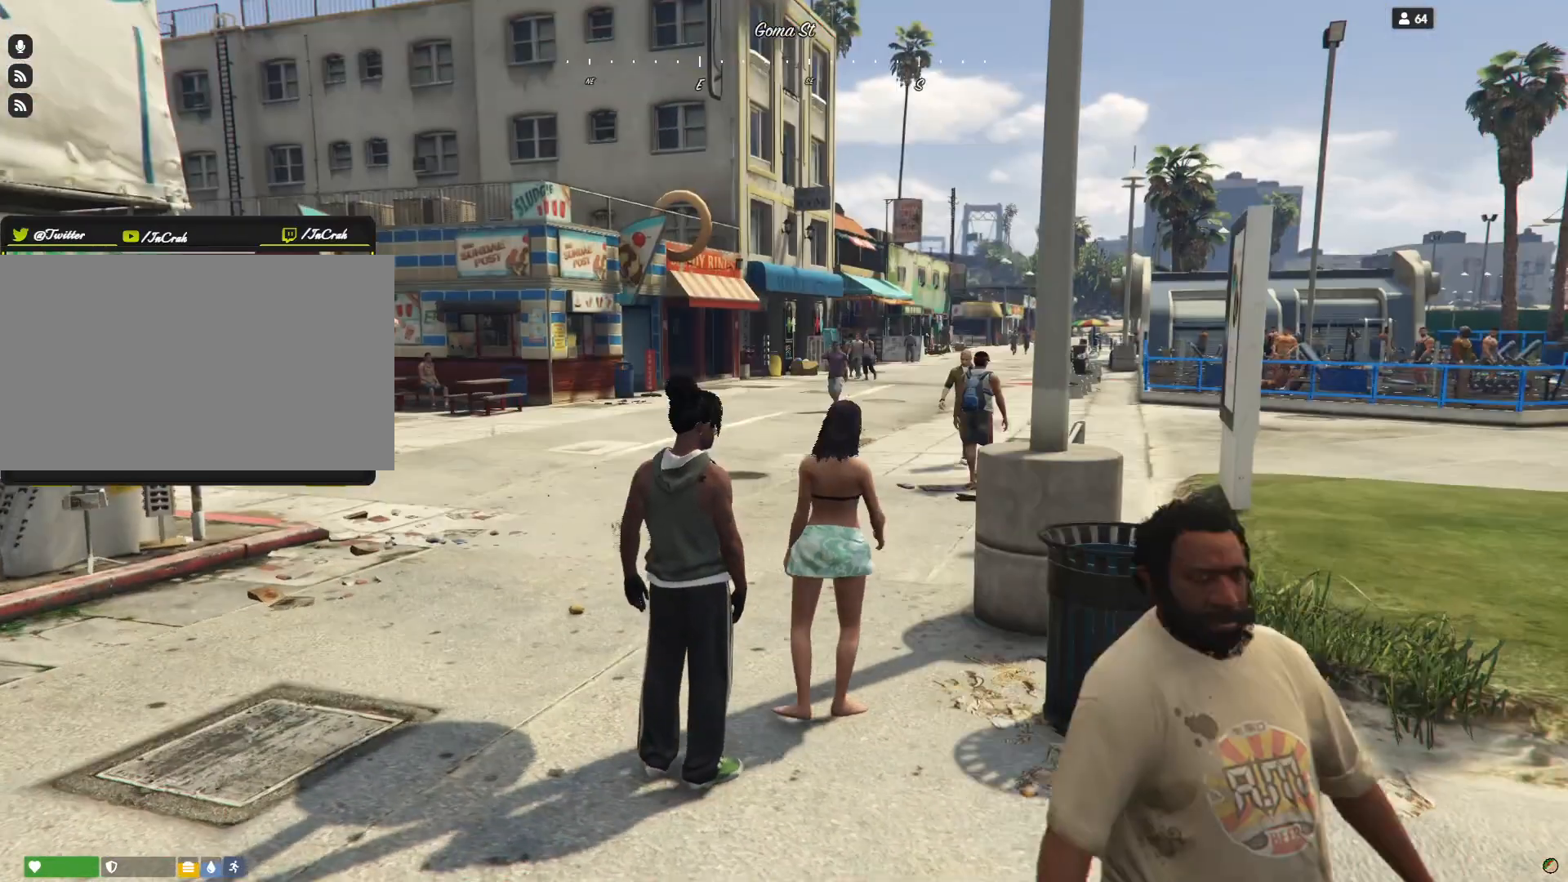
Gameplay with keyboard and mouse; each line is a JSON object with the keys held at the frame after it. "events" lists presses ("down") and releases ("up") of "a", "d", "e", "q", "r", "s", "space" and "w" between this image and that frame as [ms after this image, input, new state], when the widget could be followed in between. No other keys are recorded. Mouse buttons are not recorded. Not read: mouse_move.
{"keys": [], "events": []}
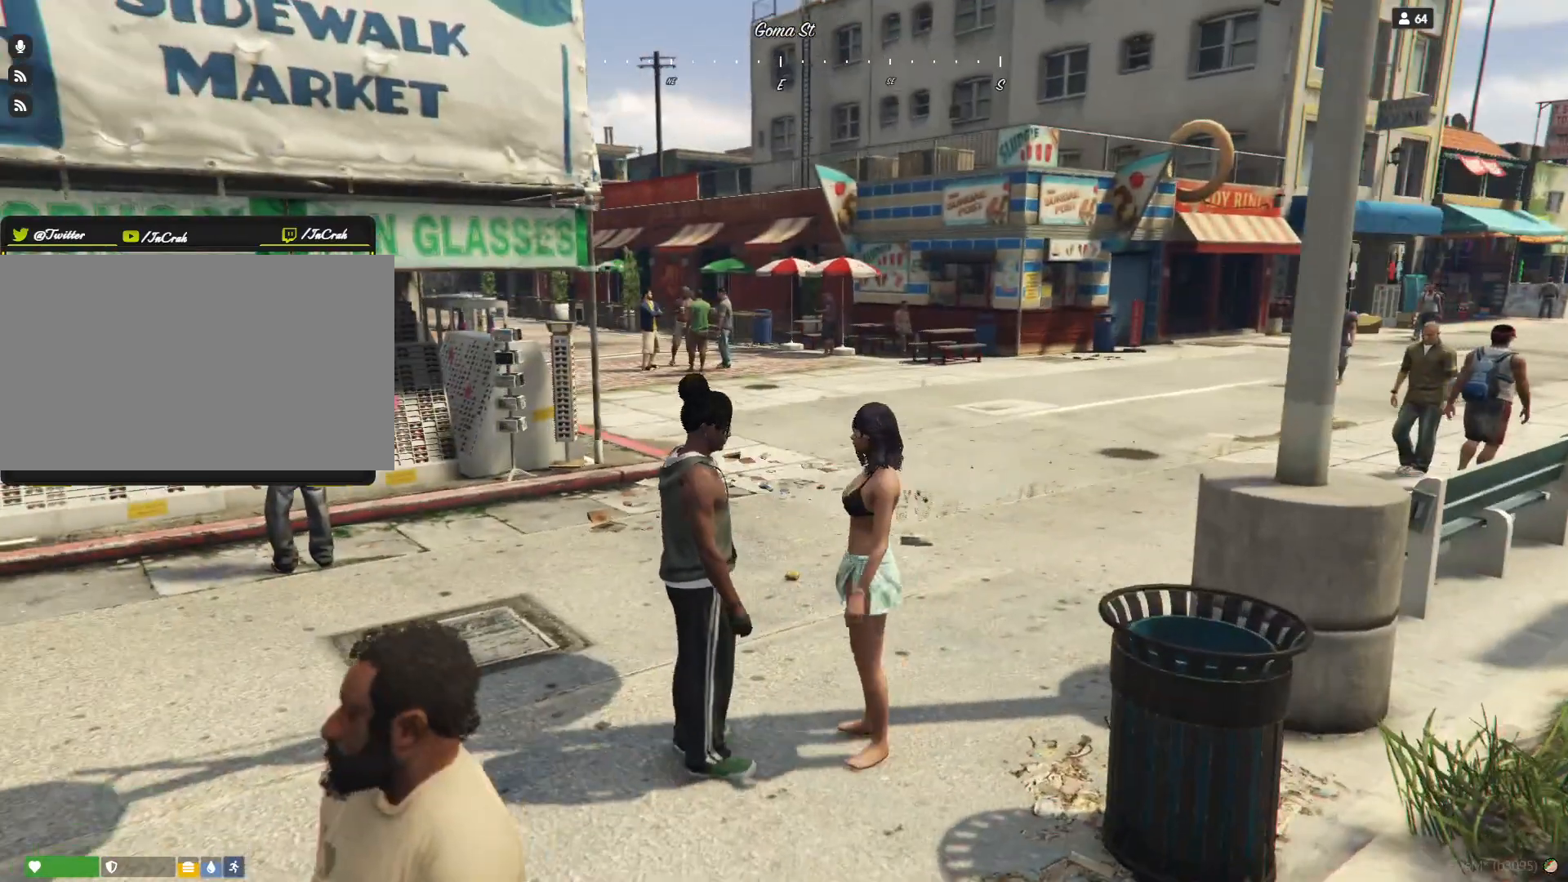
{"keys": [], "events": []}
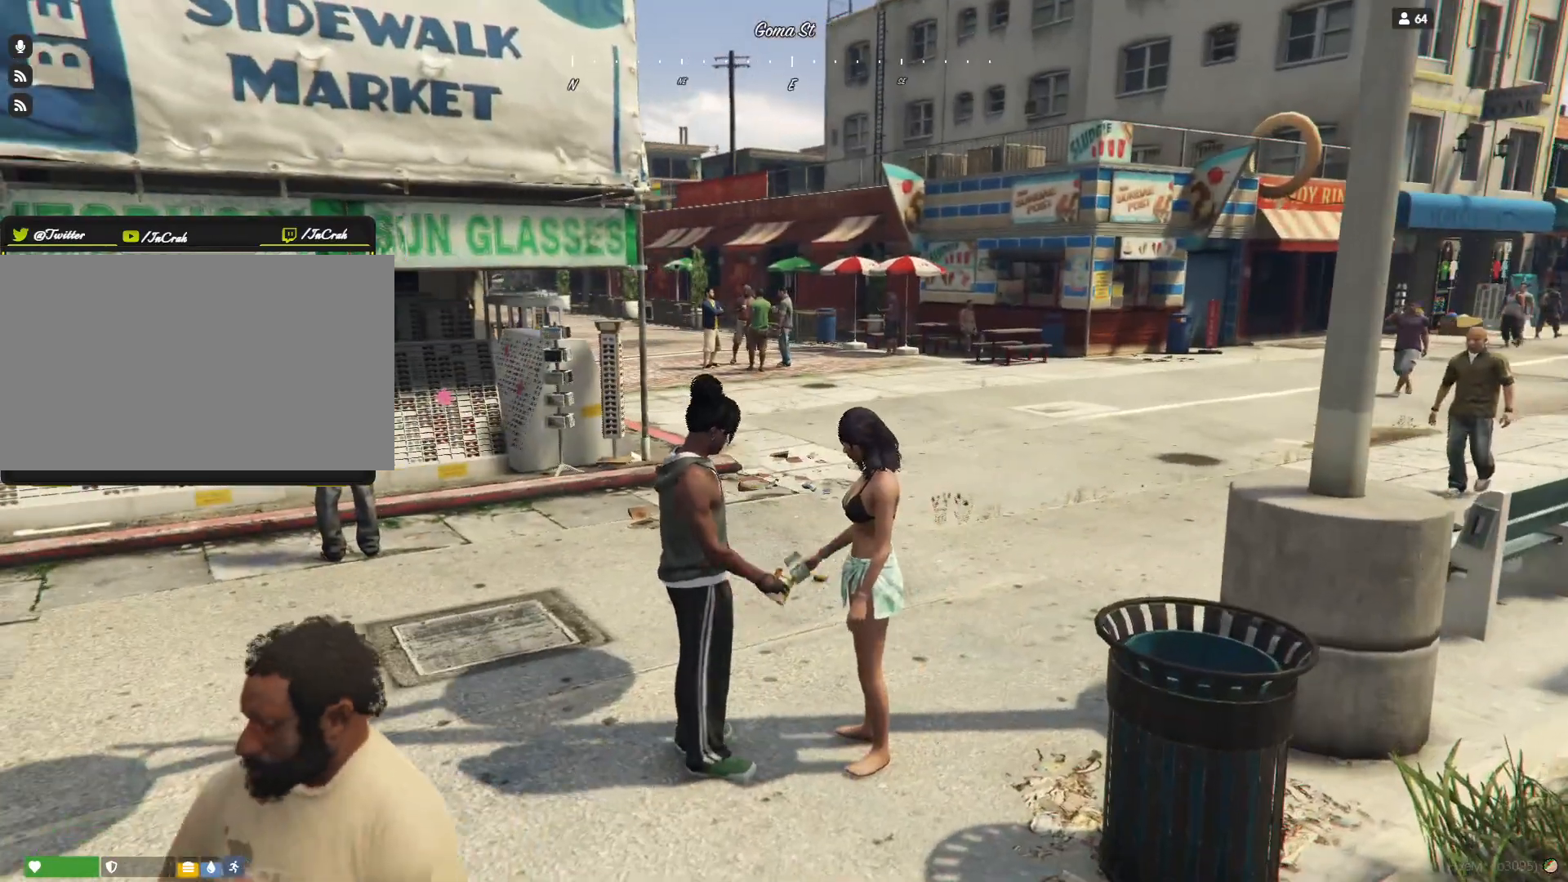
{"keys": [], "events": []}
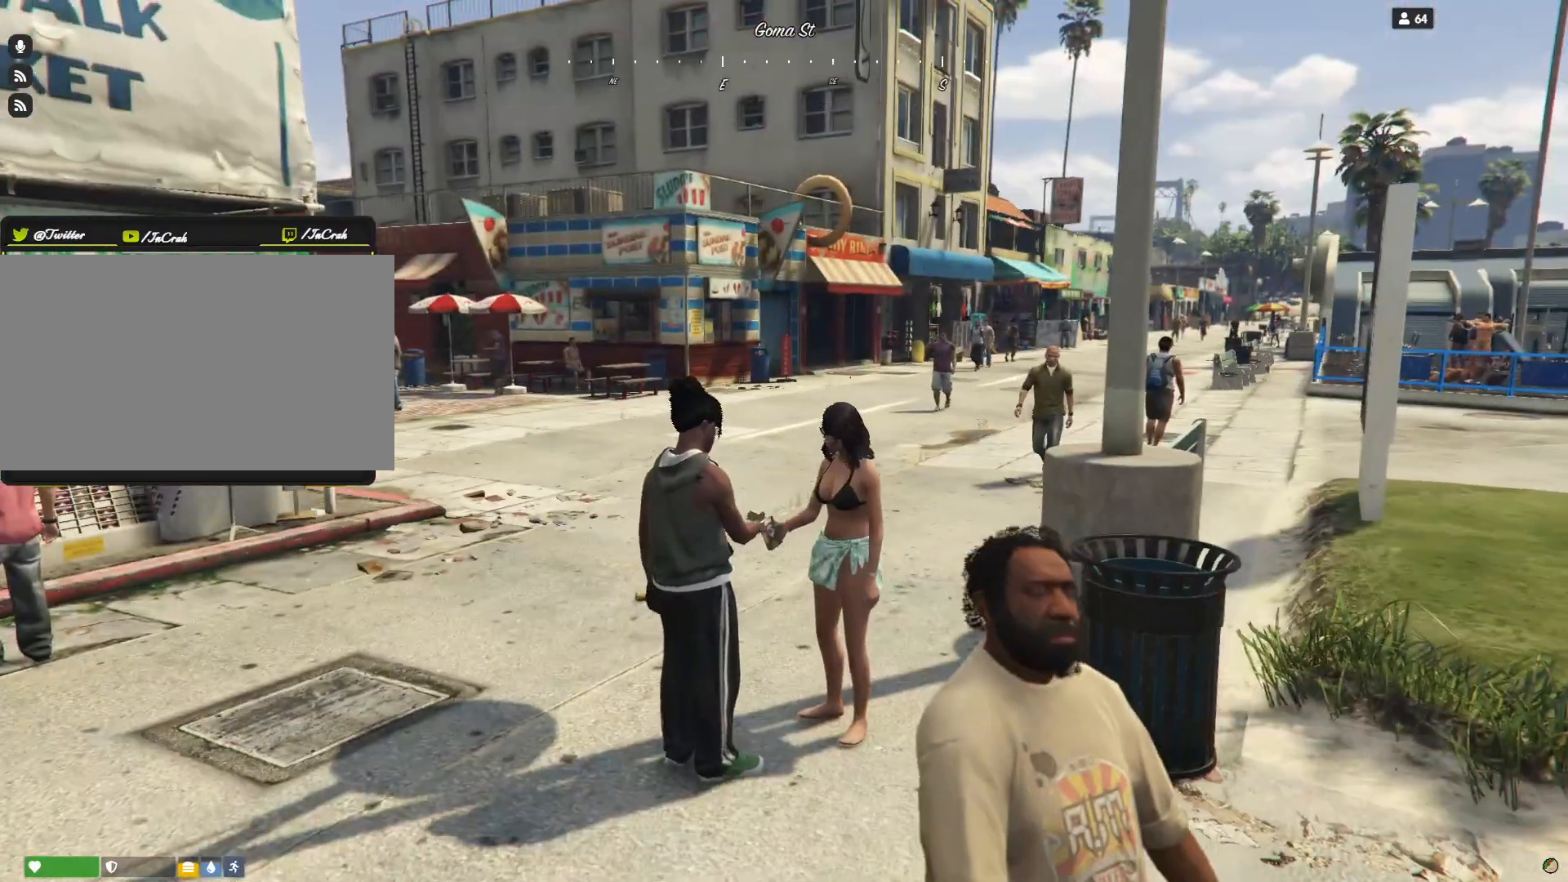
{"keys": ["q"], "events": [[367, "q", "down"]]}
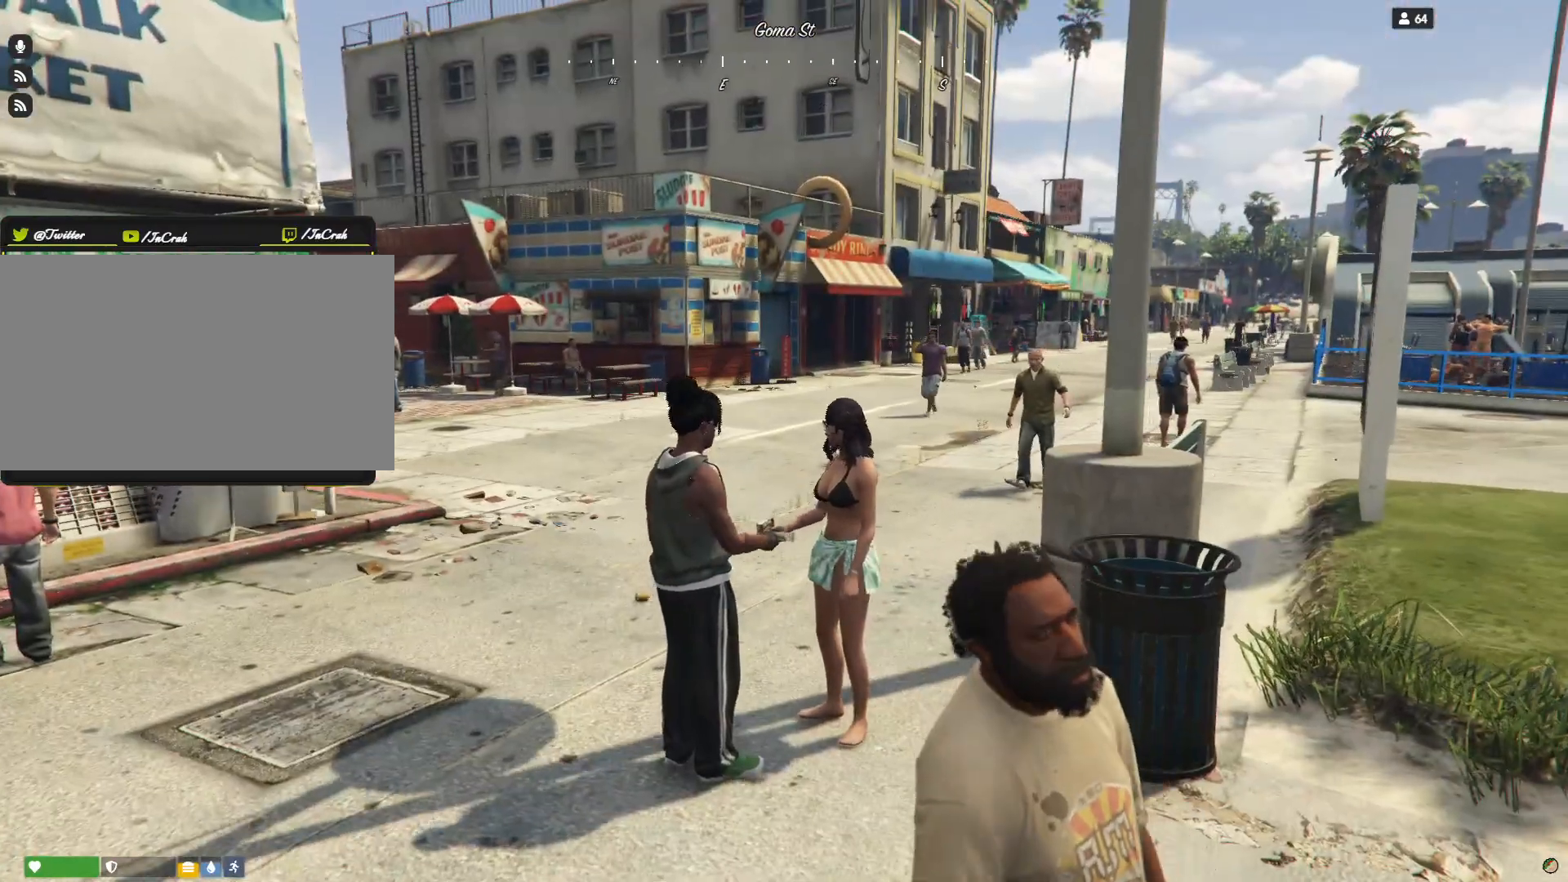
{"keys": ["q"], "events": []}
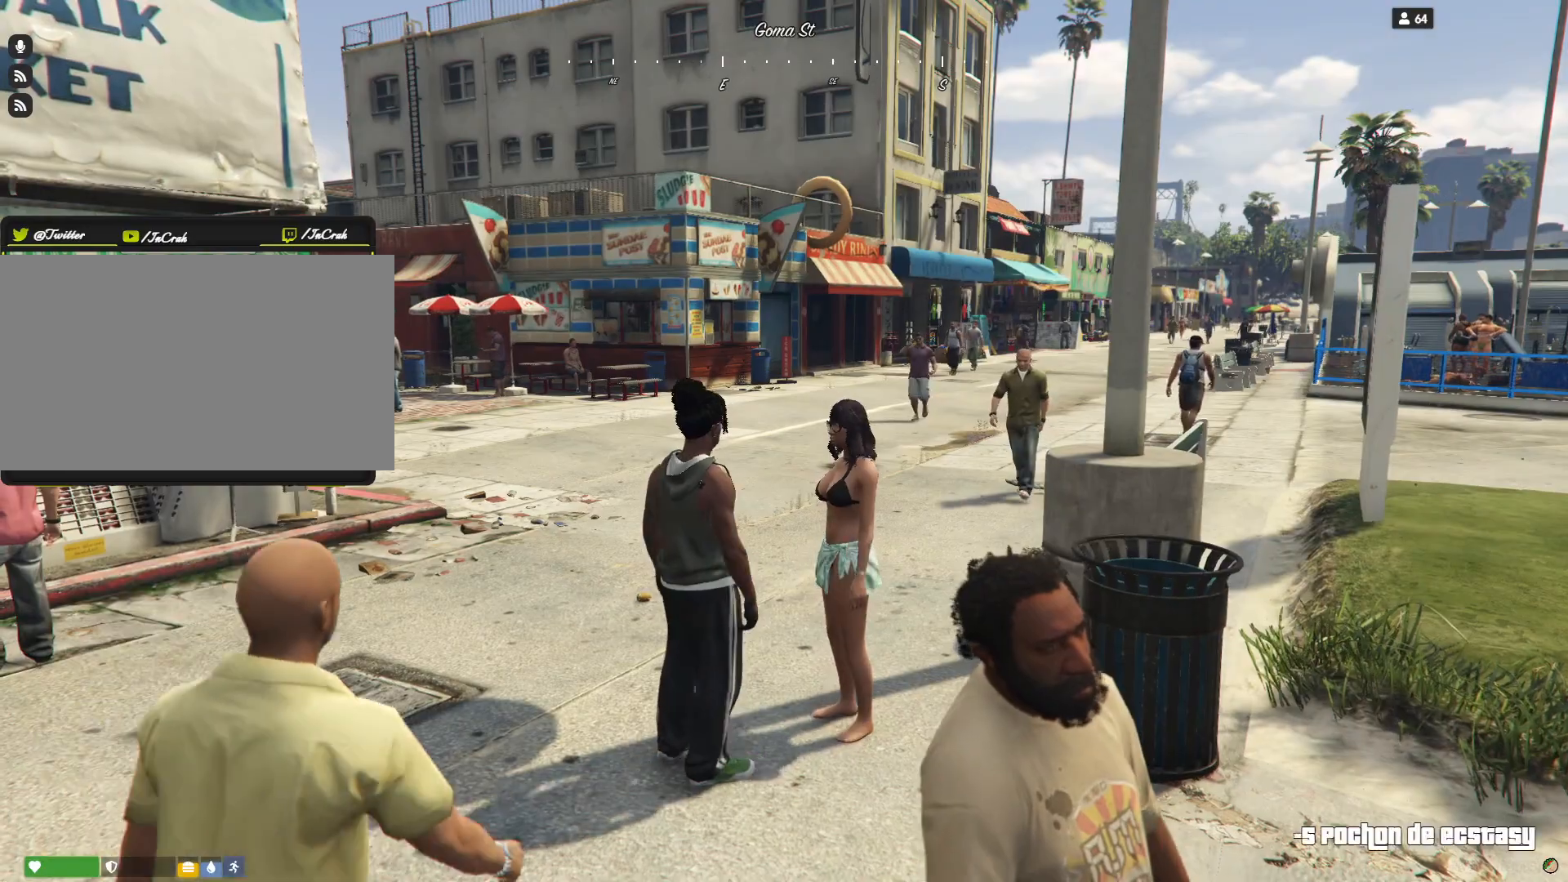
{"keys": [], "events": [[400, "q", "up"]]}
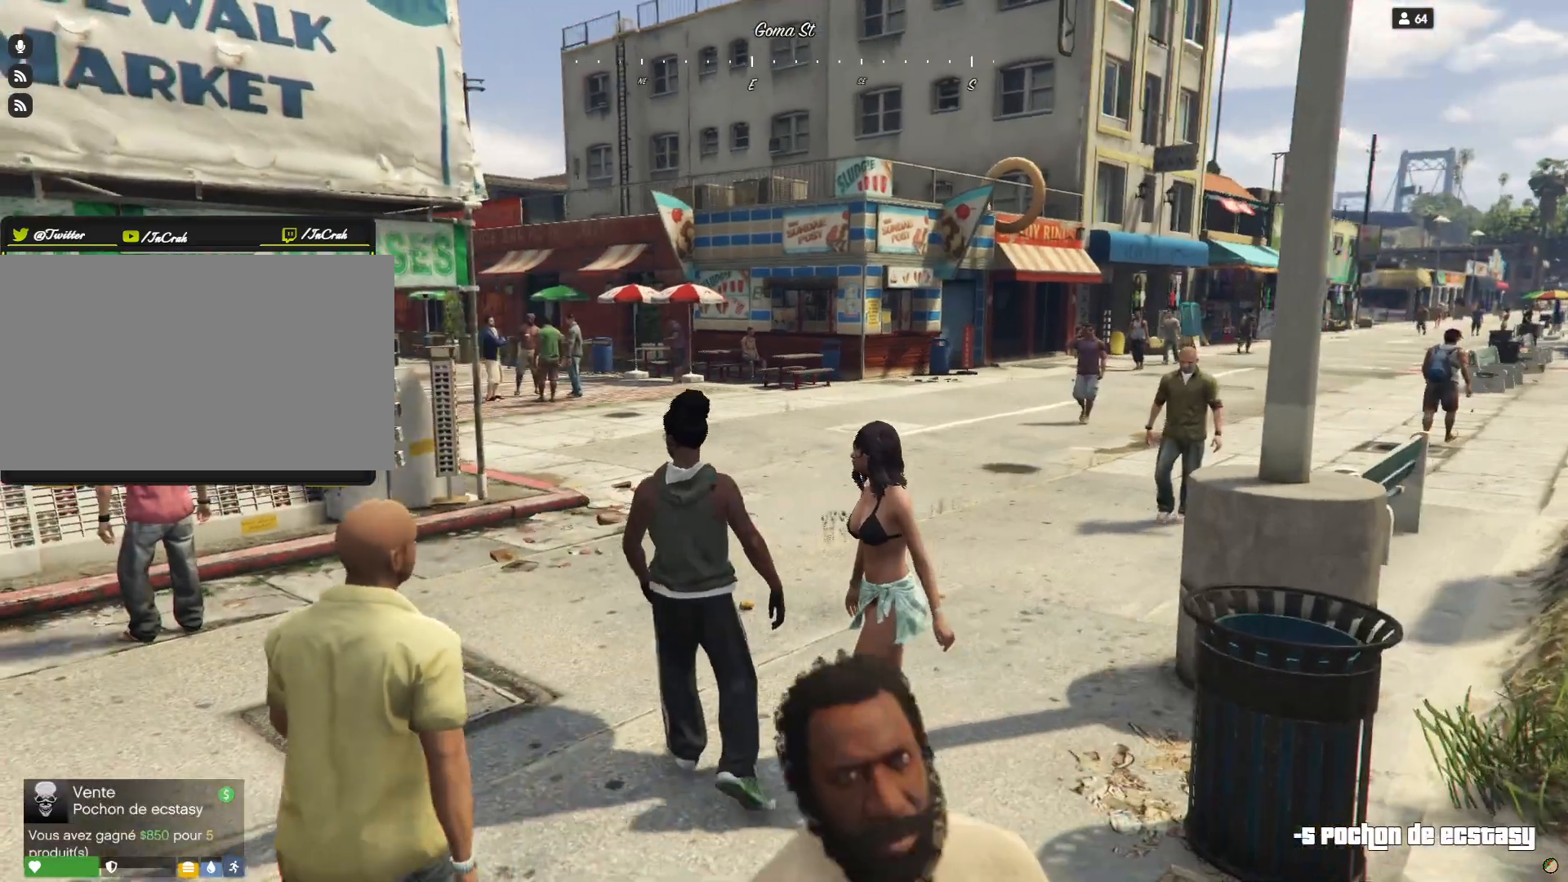
{"keys": ["d"], "events": [[333, "d", "down"]]}
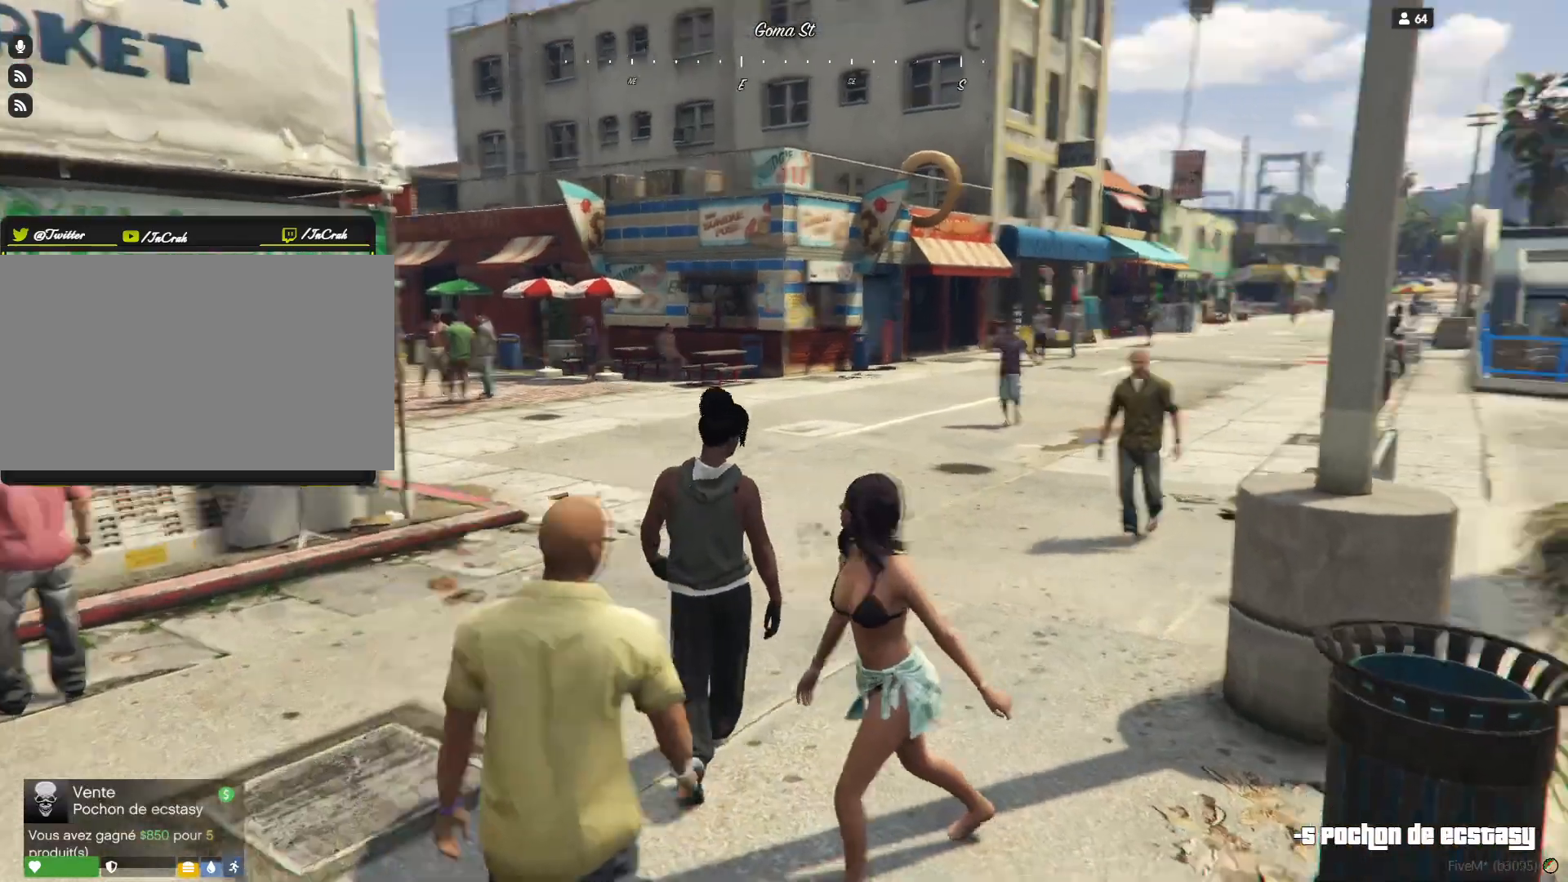
{"keys": [], "events": [[33, "d", "up"]]}
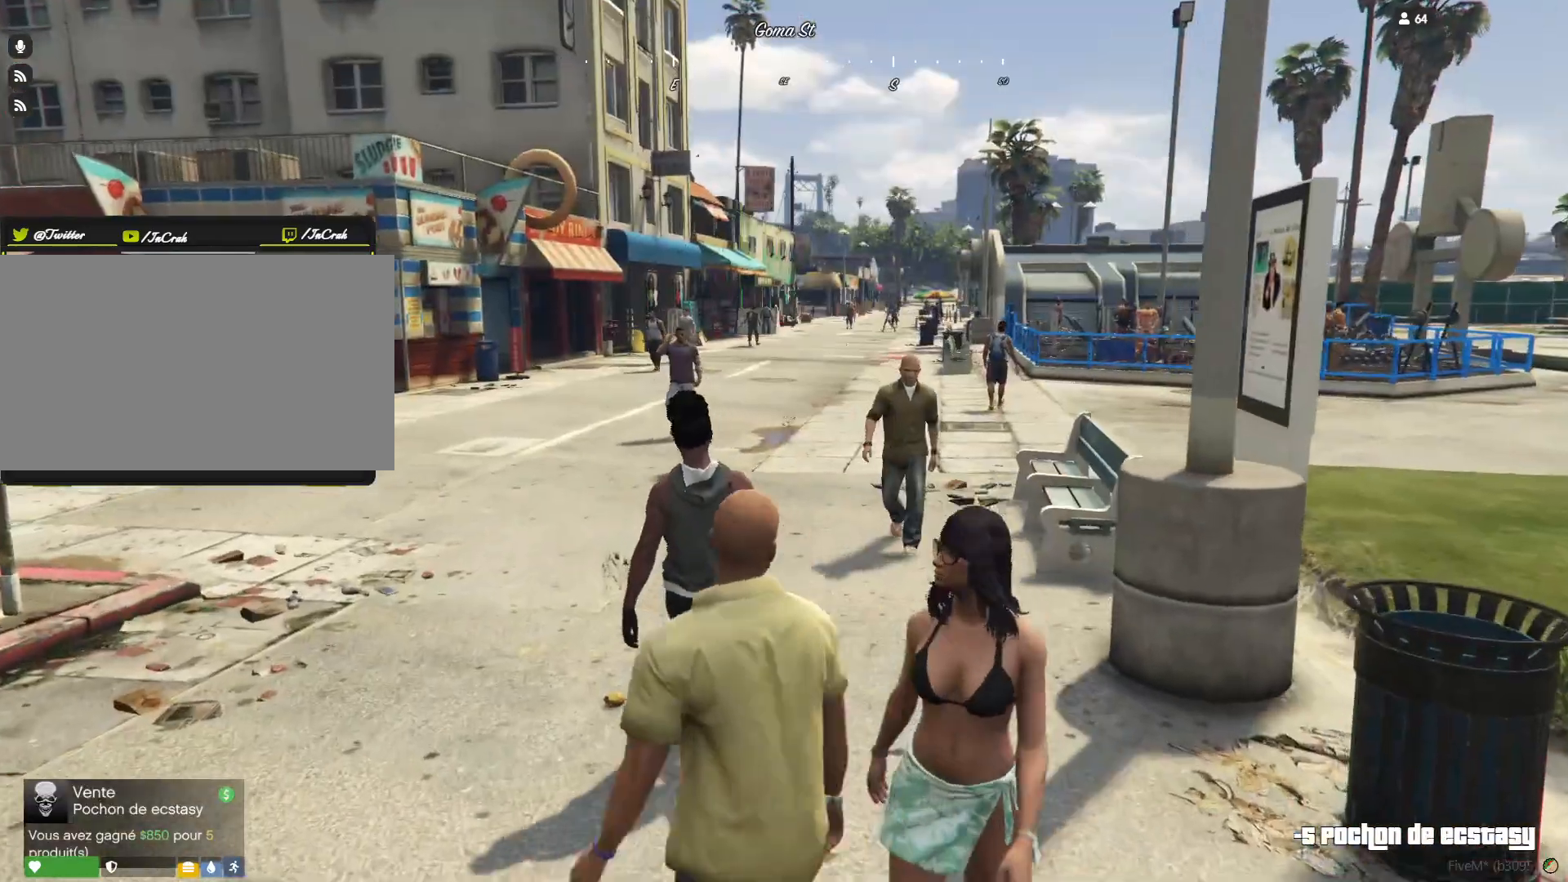
{"keys": [], "events": []}
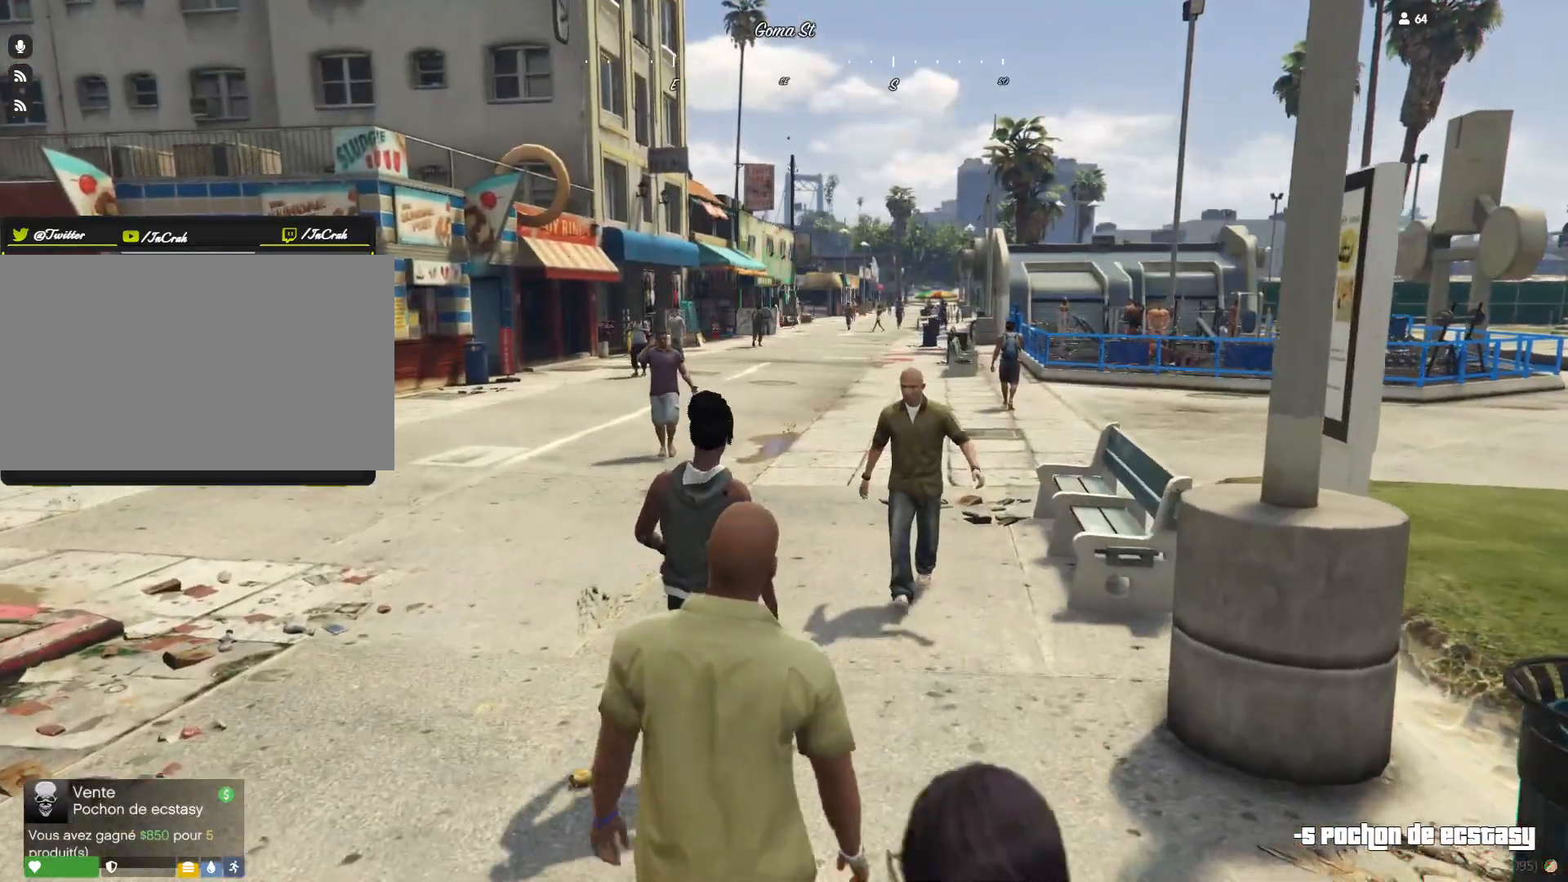
{"keys": ["d"], "events": [[233, "d", "down"]]}
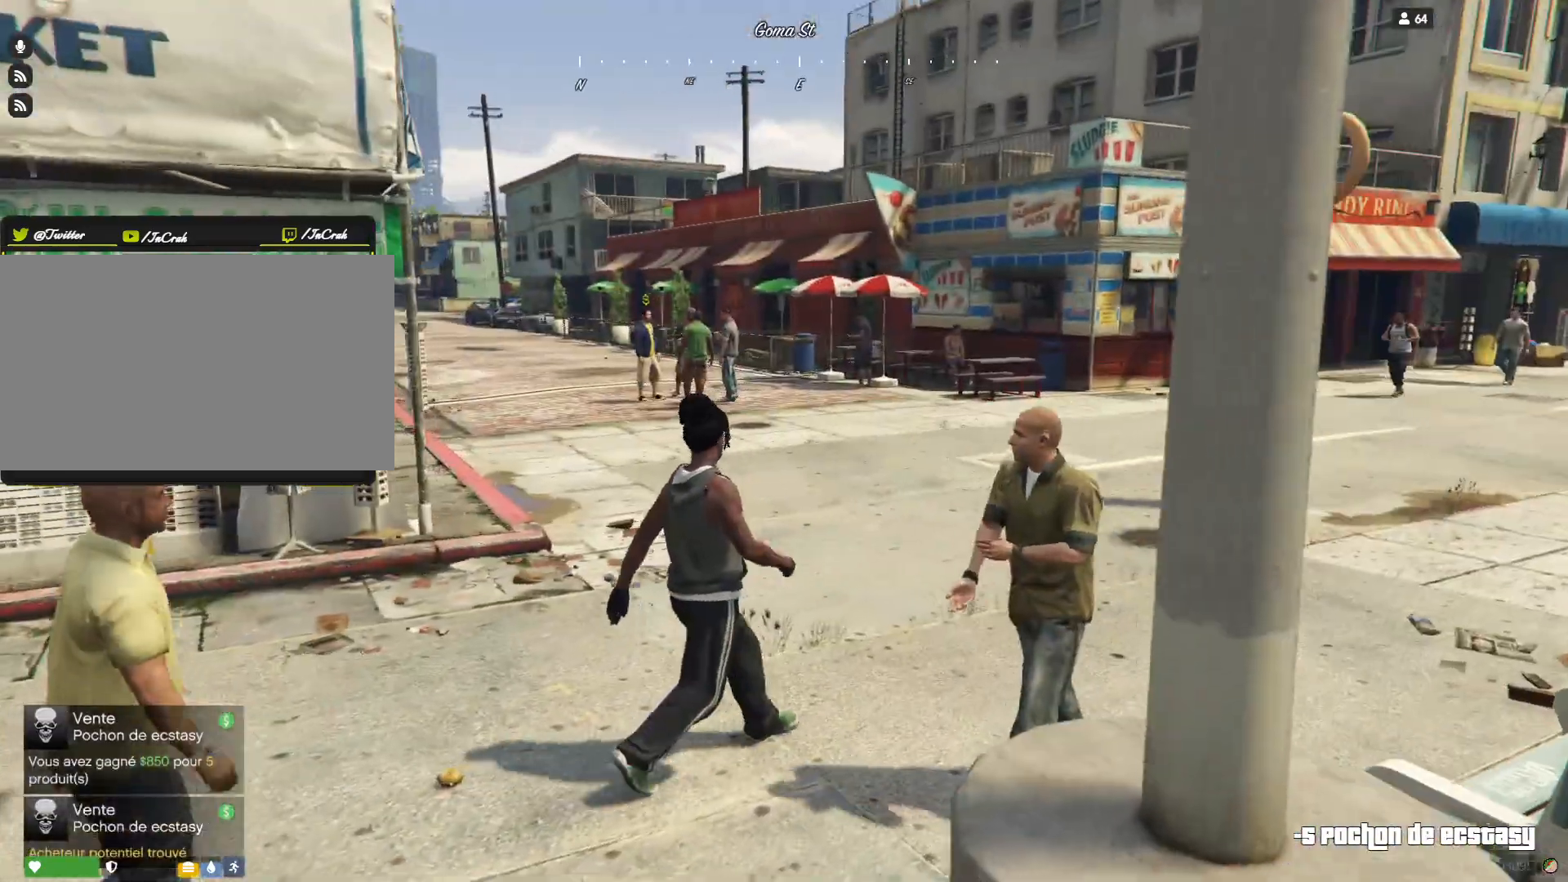
{"keys": ["d"], "events": []}
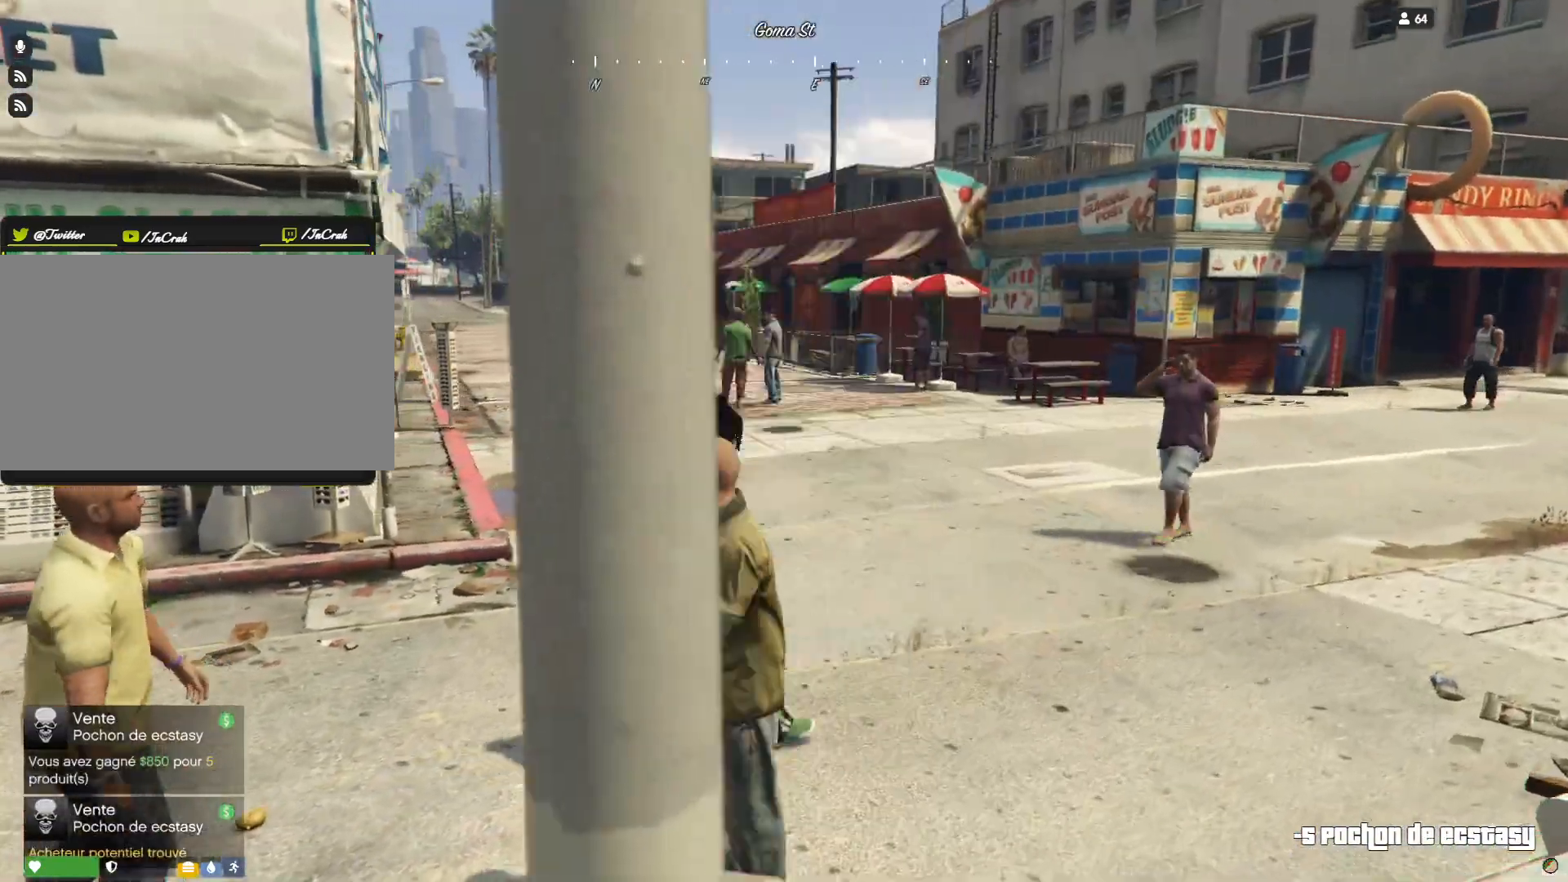
{"keys": ["d"], "events": []}
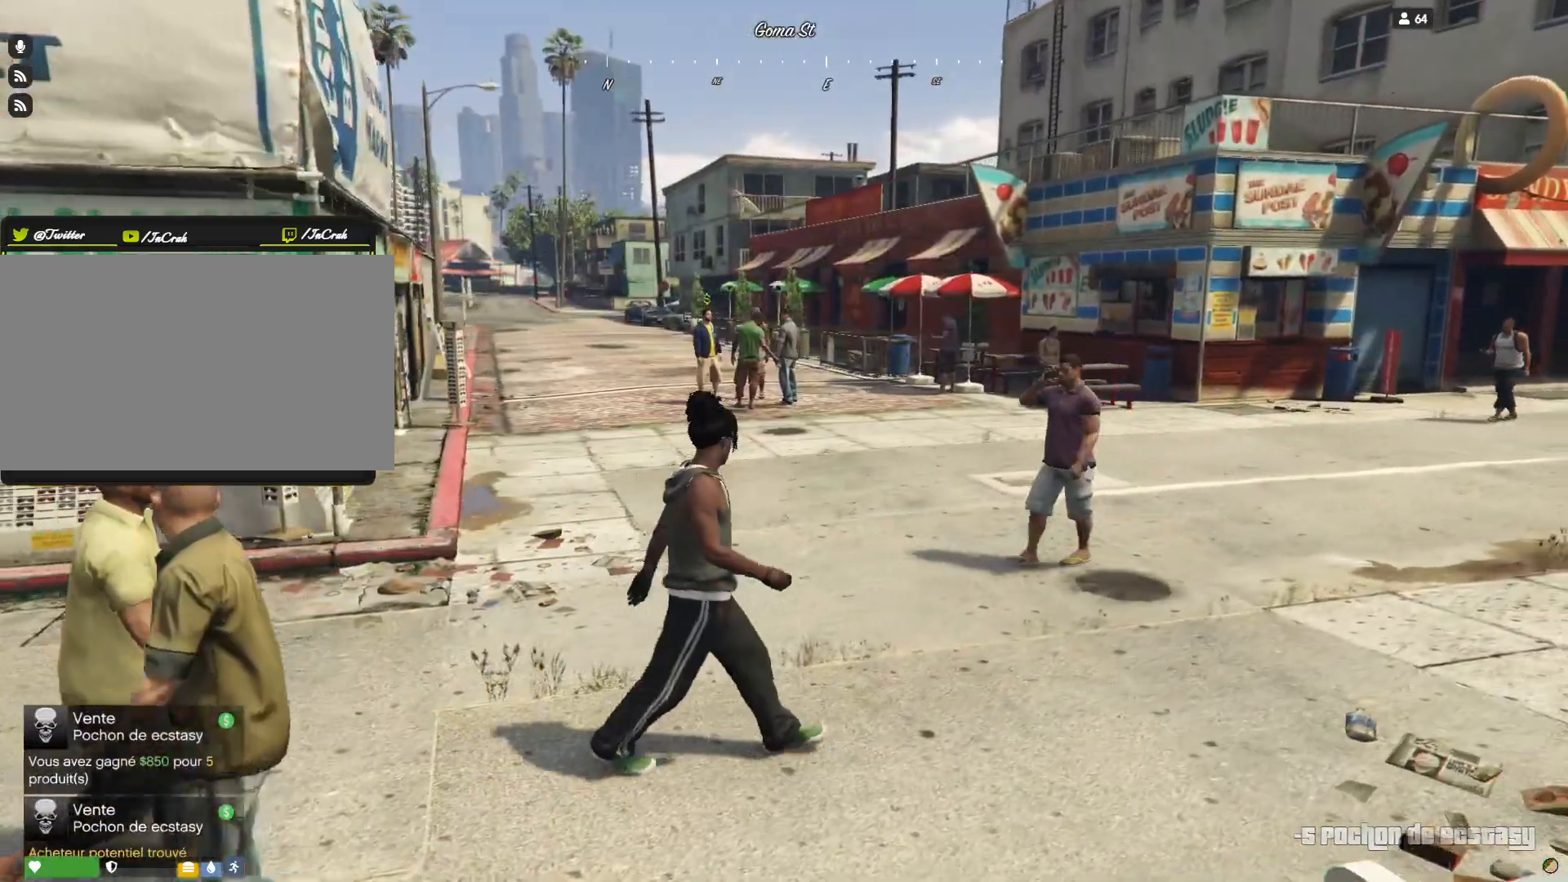
{"keys": ["d"], "events": []}
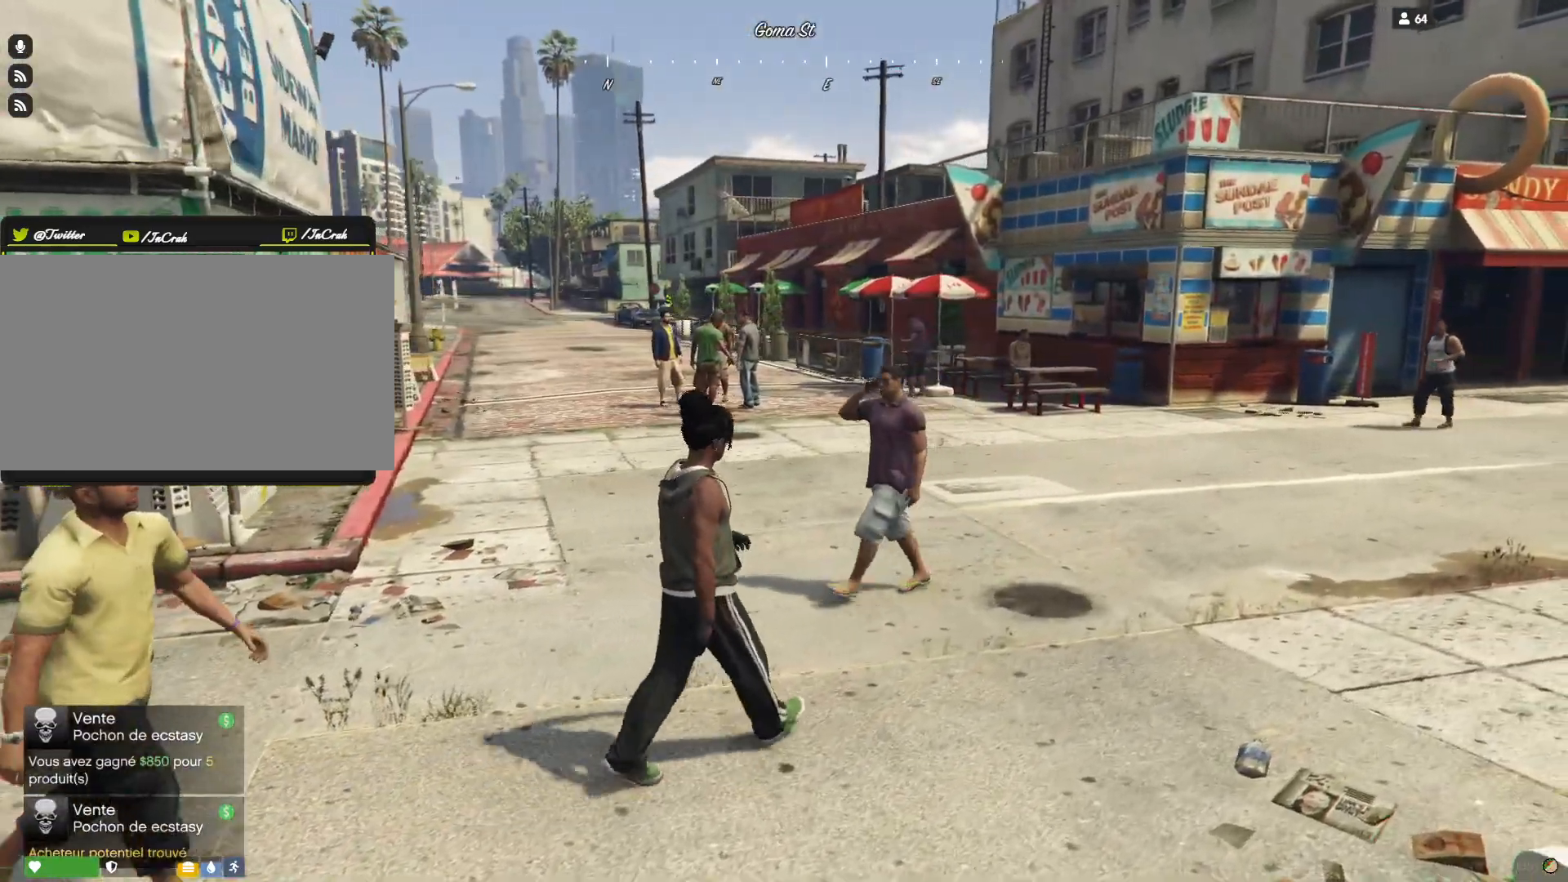
{"keys": [], "events": [[333, "d", "up"]]}
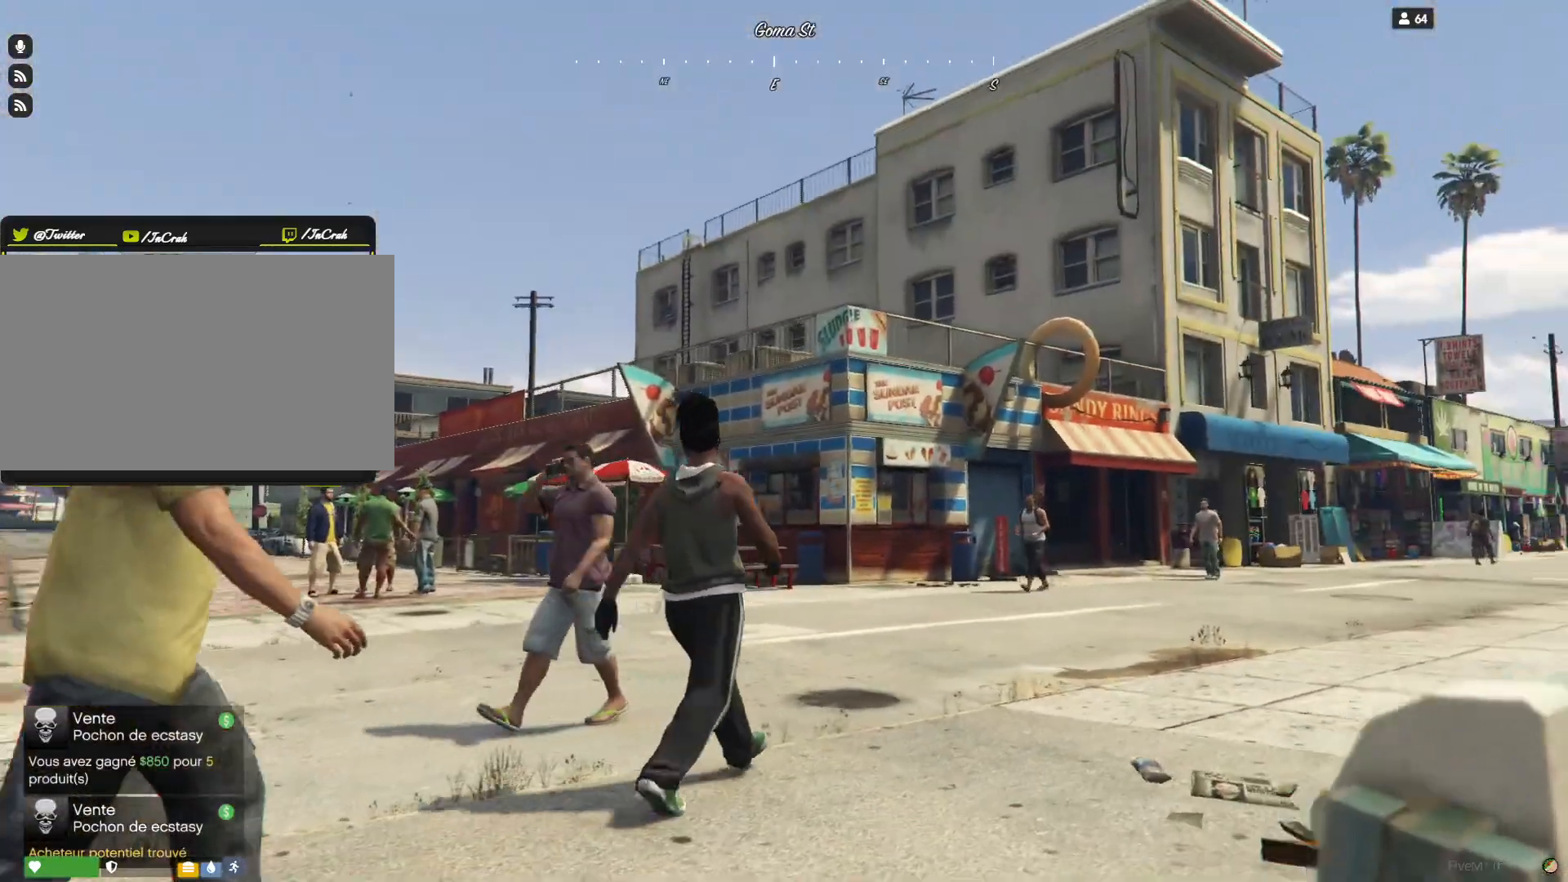
{"keys": [], "events": []}
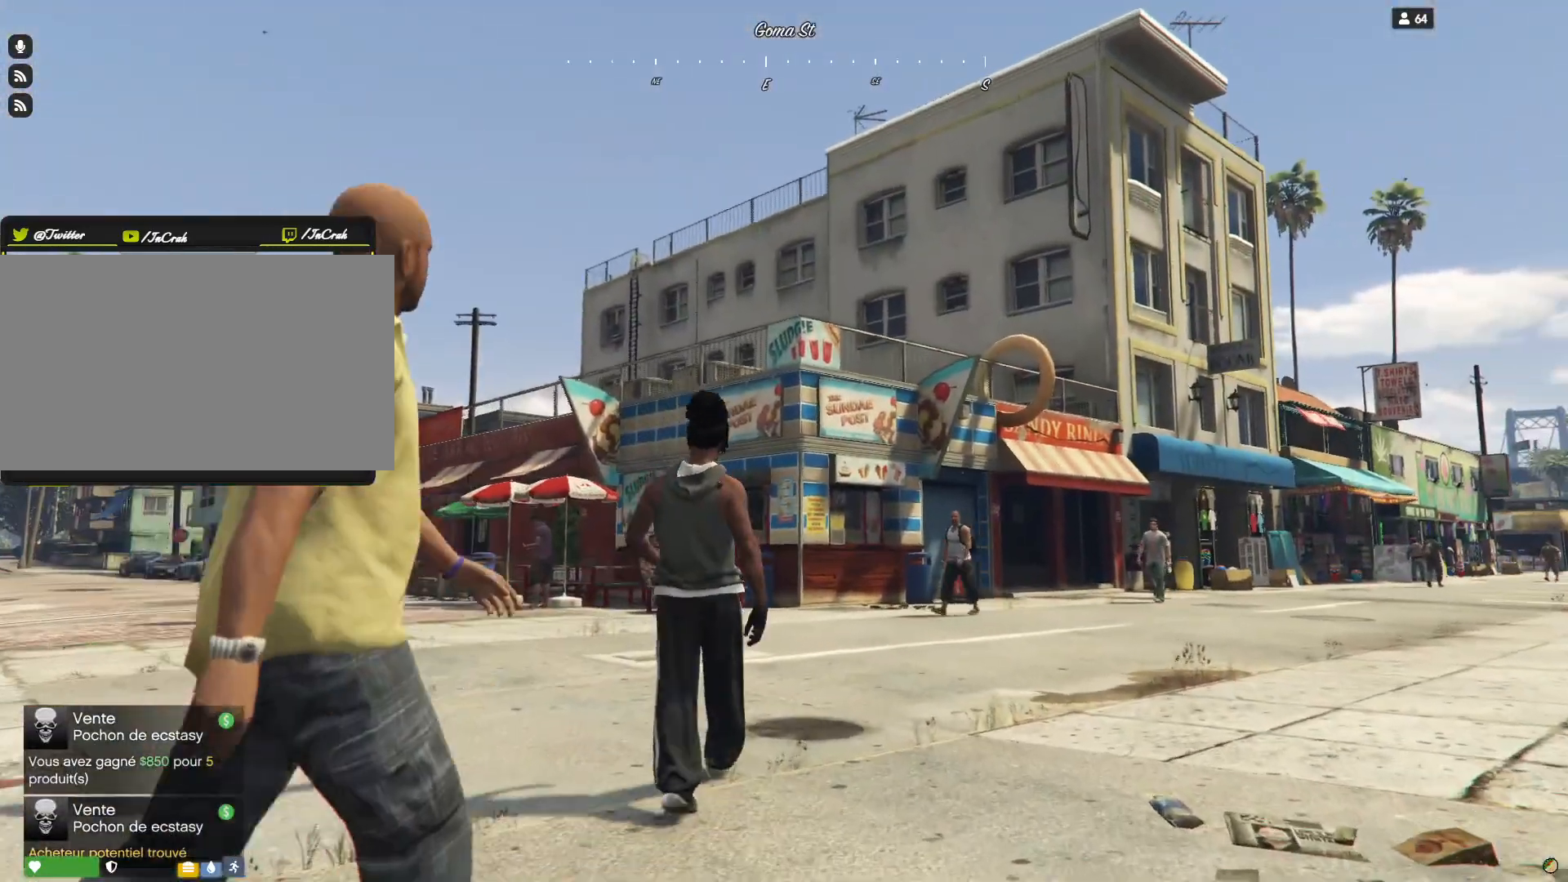
{"keys": [], "events": [[333, "q", "down"], [500, "q", "up"]]}
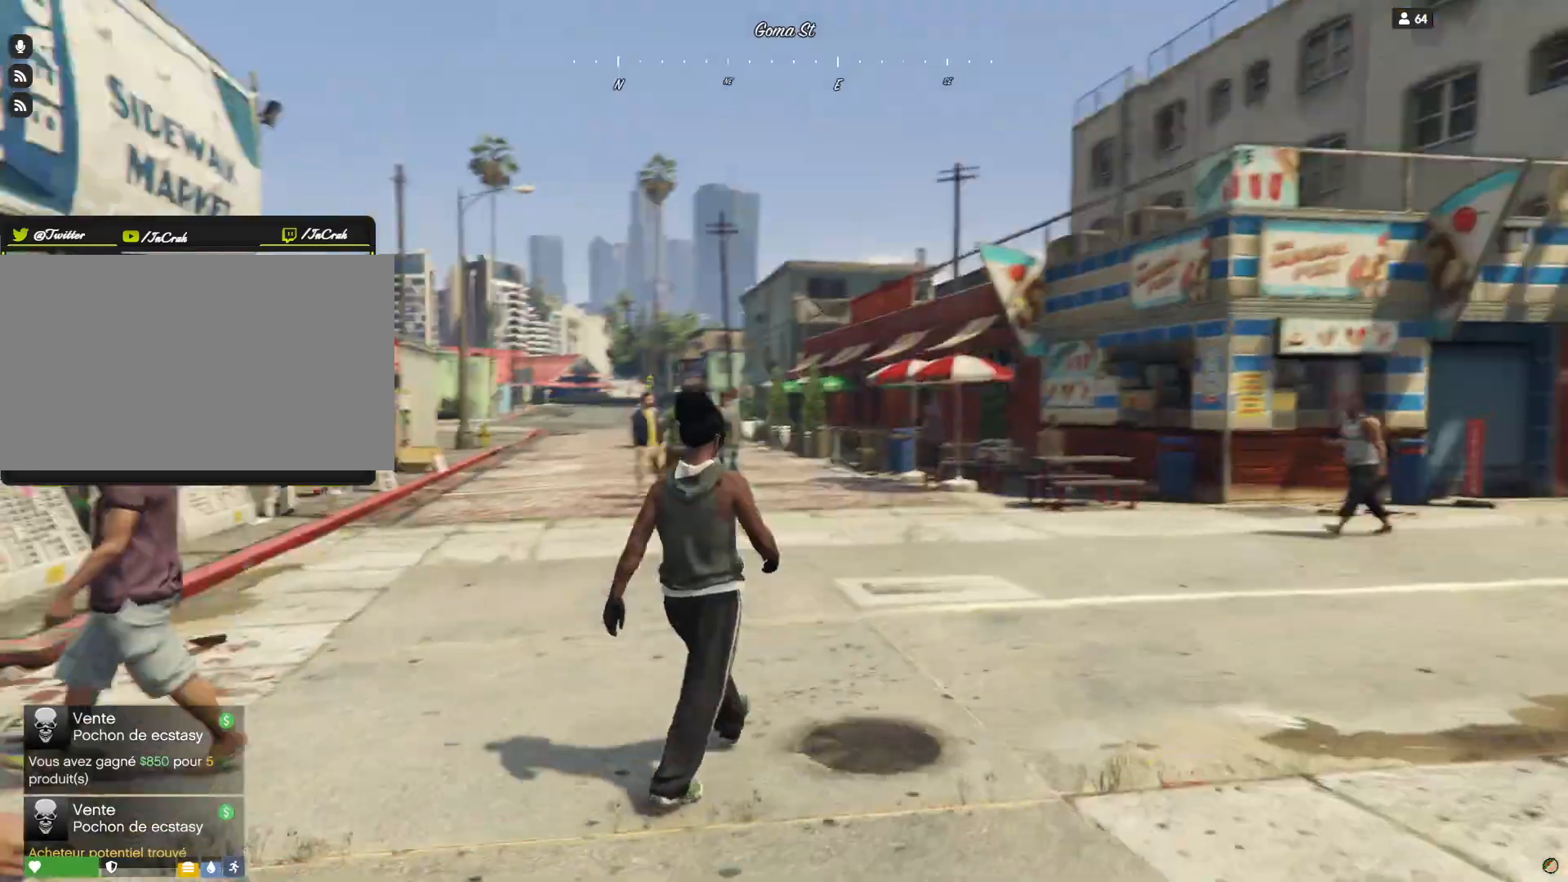
{"keys": ["d"], "events": [[367, "d", "down"]]}
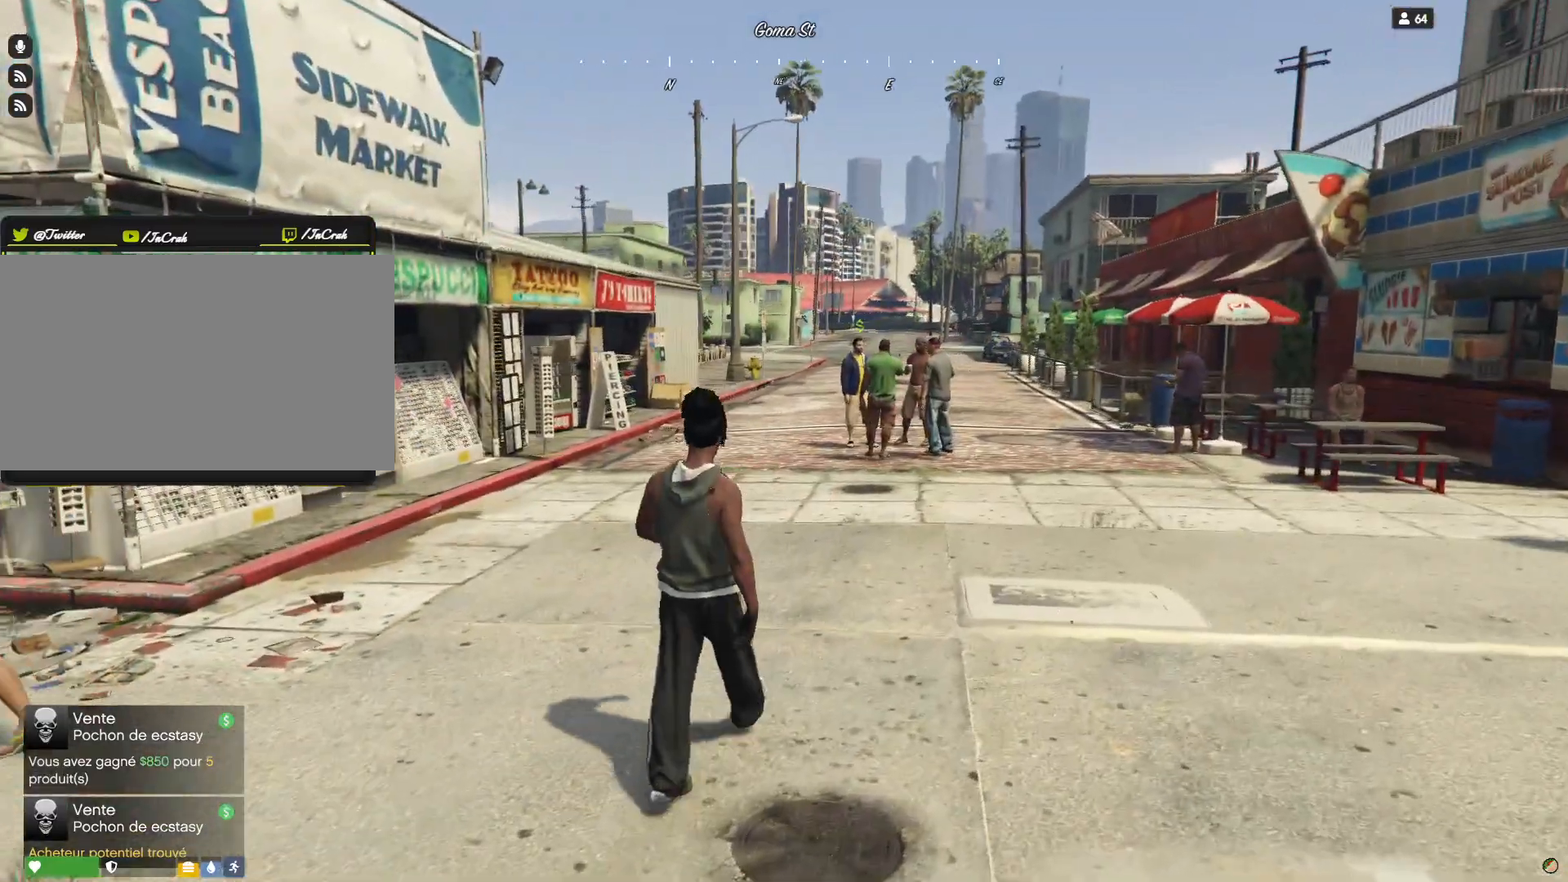
{"keys": ["d"], "events": [[133, "d", "up"], [233, "d", "down"]]}
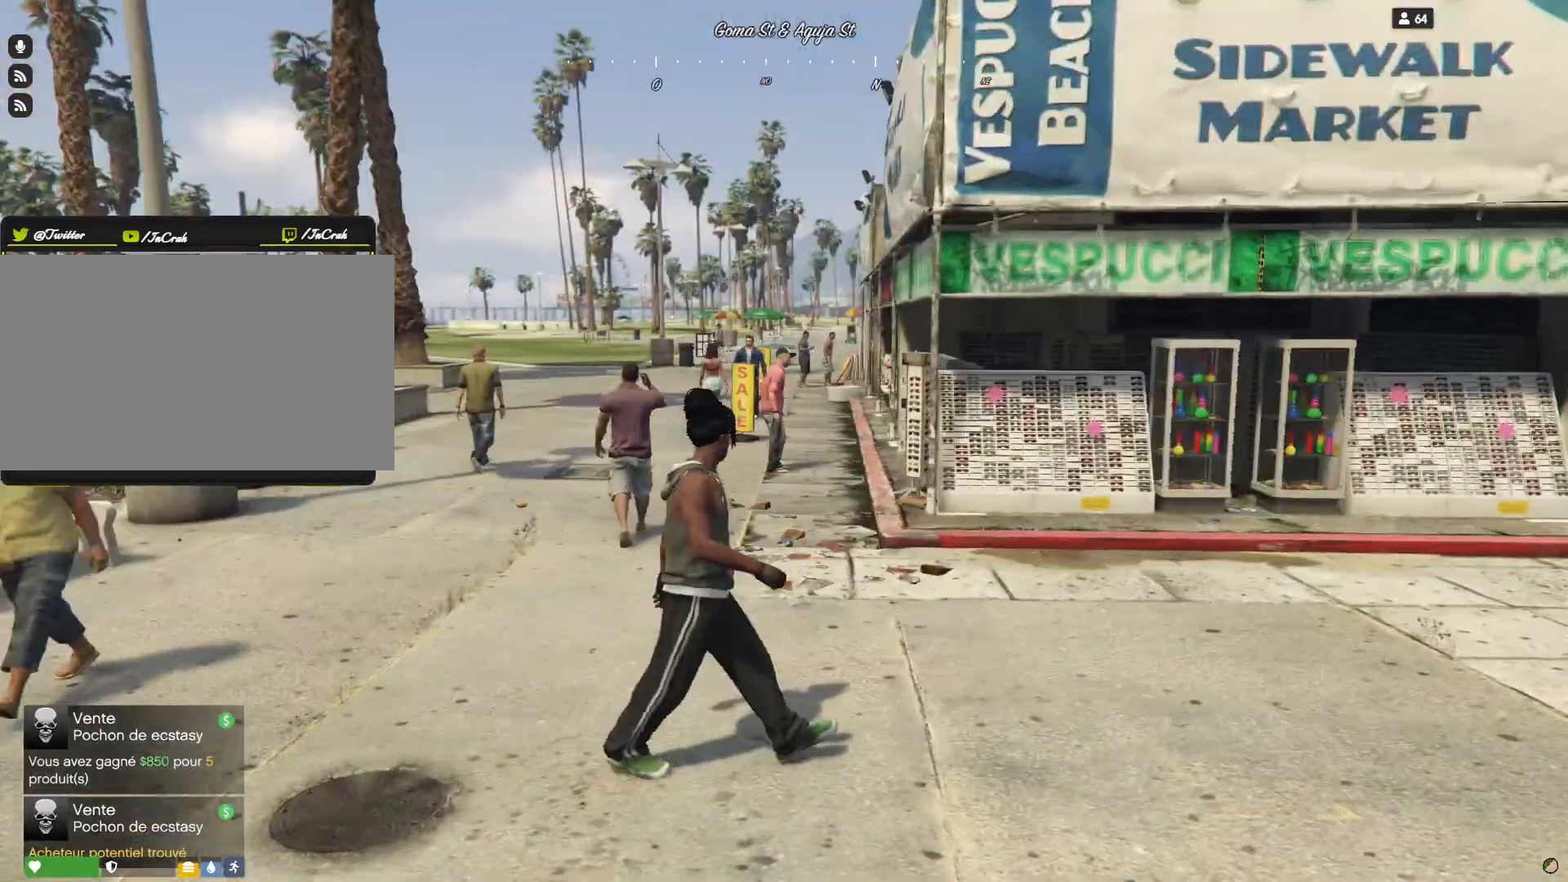
{"keys": ["d"], "events": []}
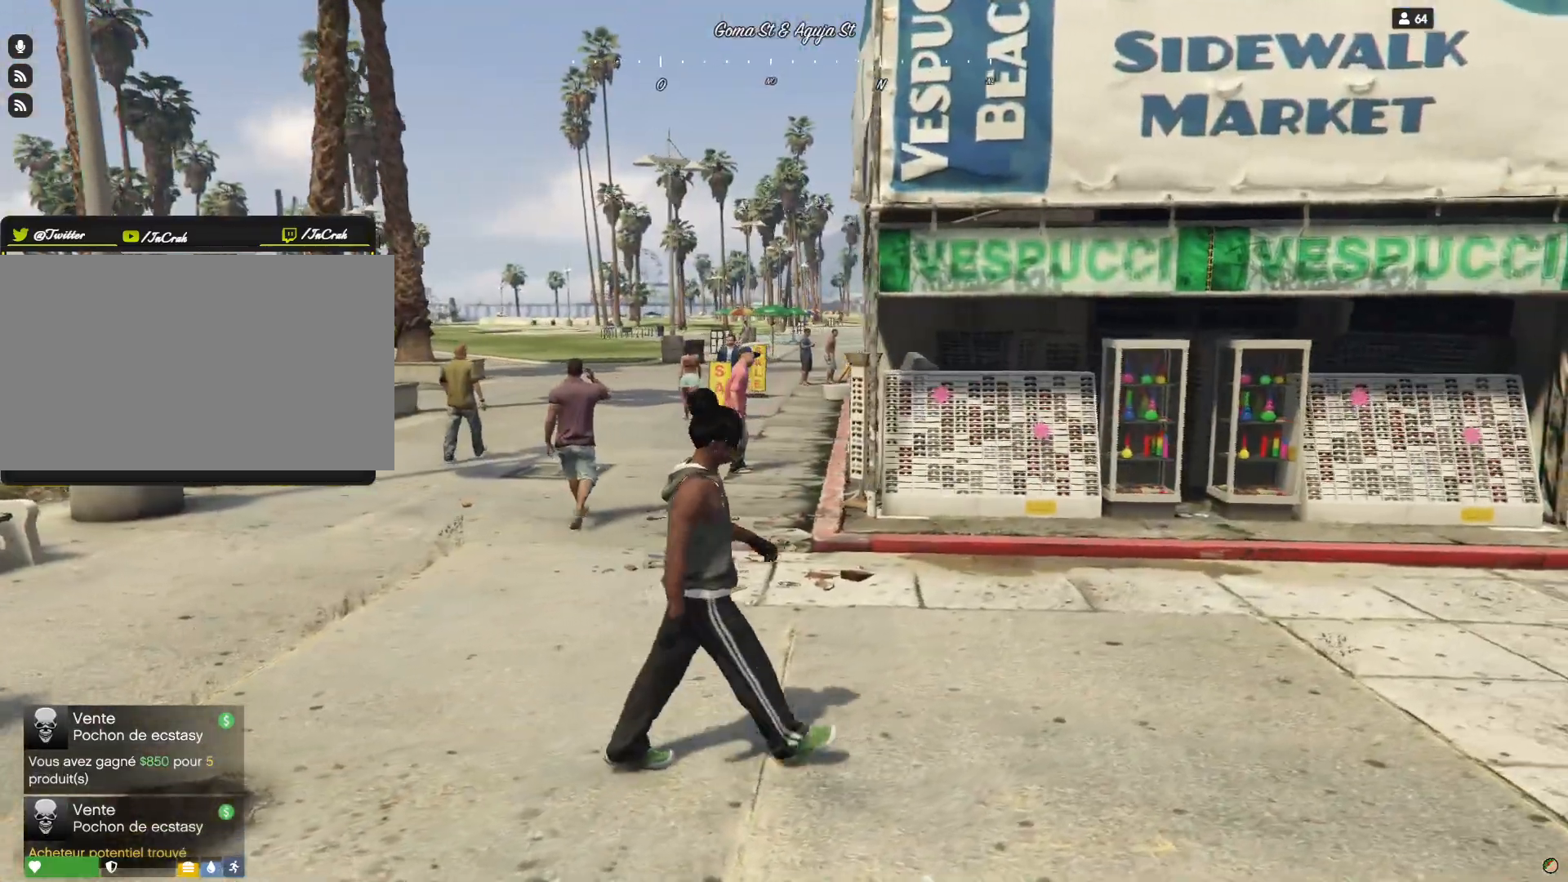
{"keys": [], "events": [[367, "d", "up"]]}
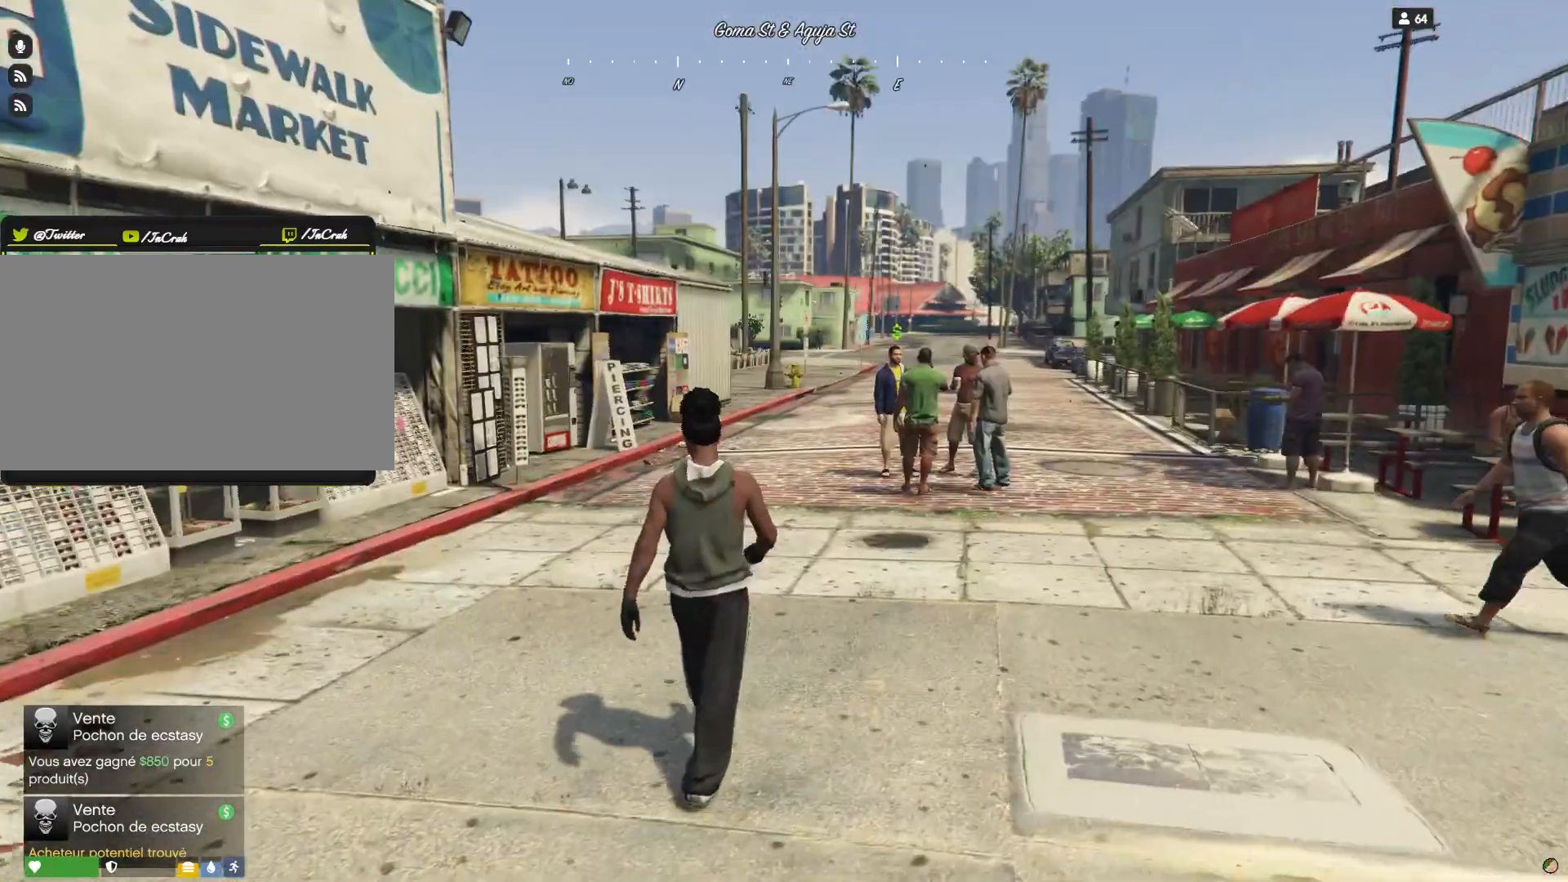
{"keys": [], "events": []}
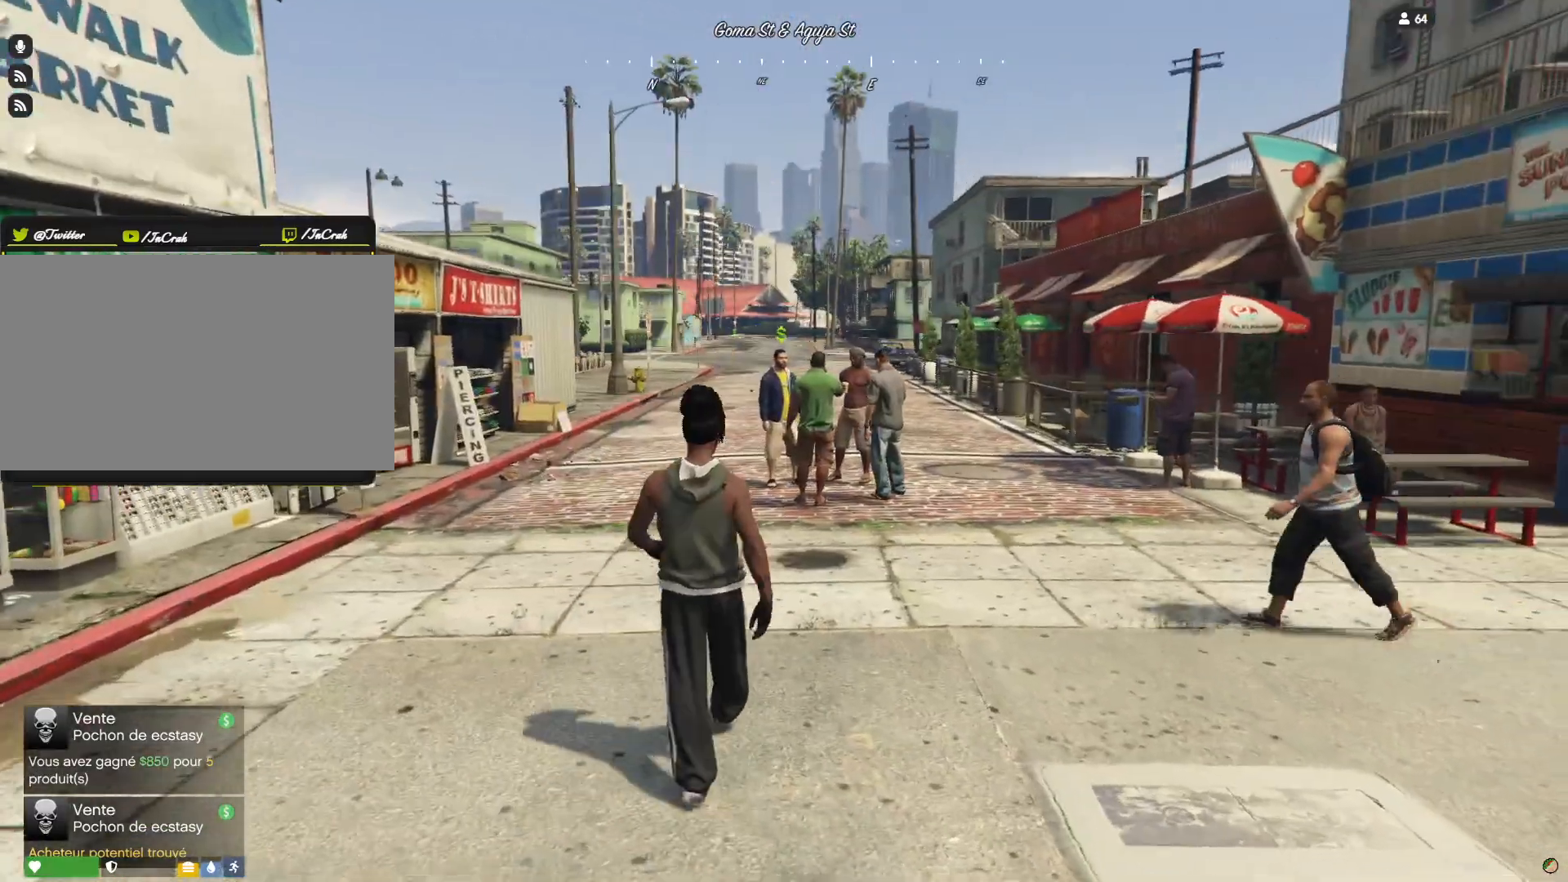
{"keys": [], "events": [[167, "q", "down"], [367, "q", "up"]]}
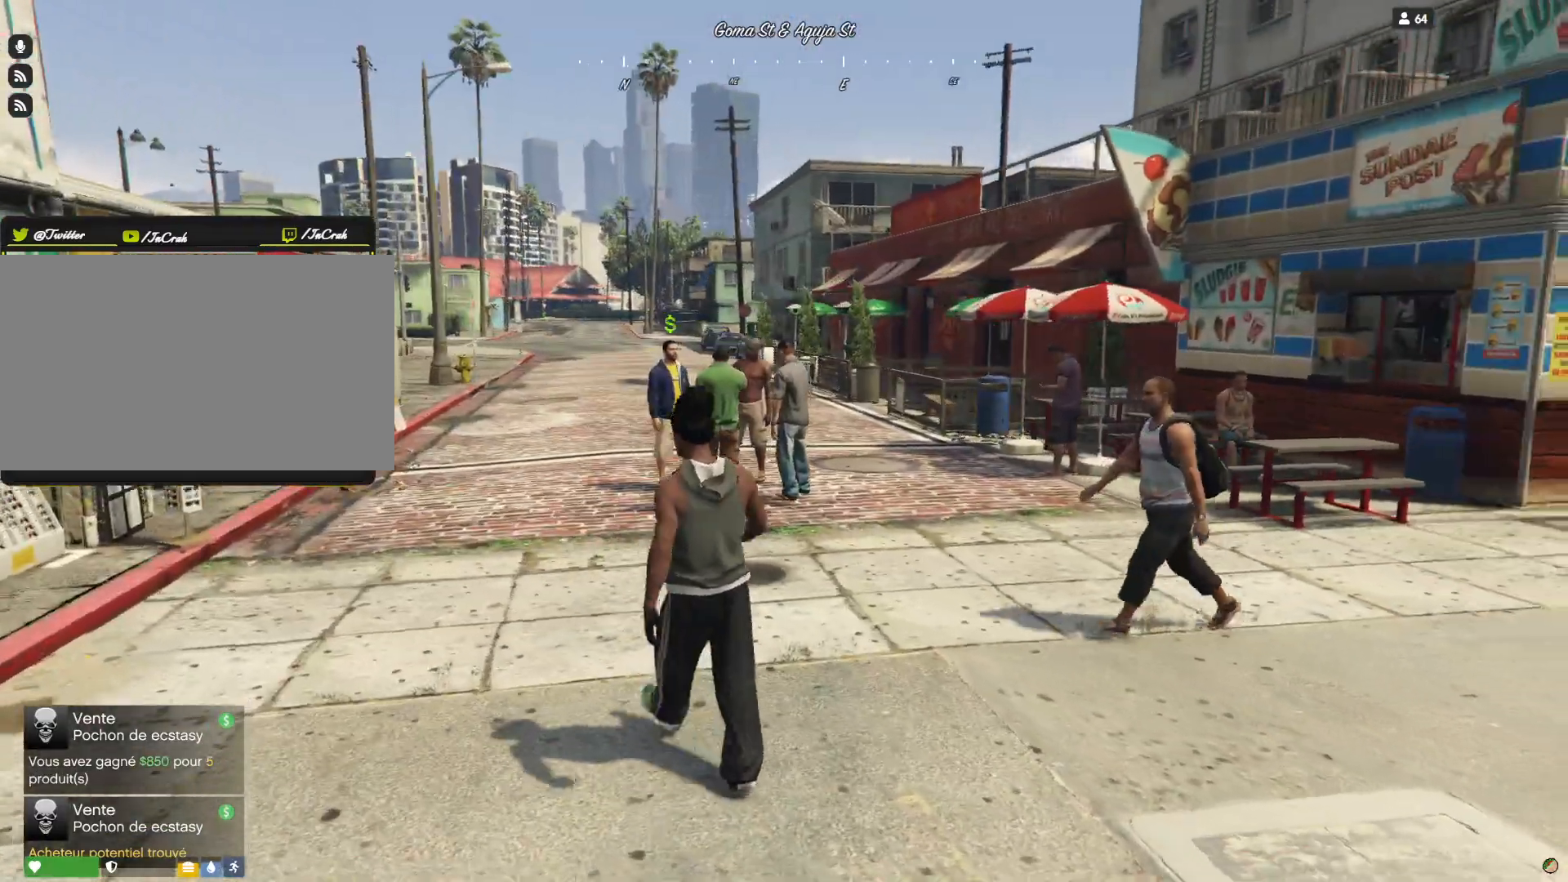
{"keys": ["q"], "events": [[167, "q", "down"]]}
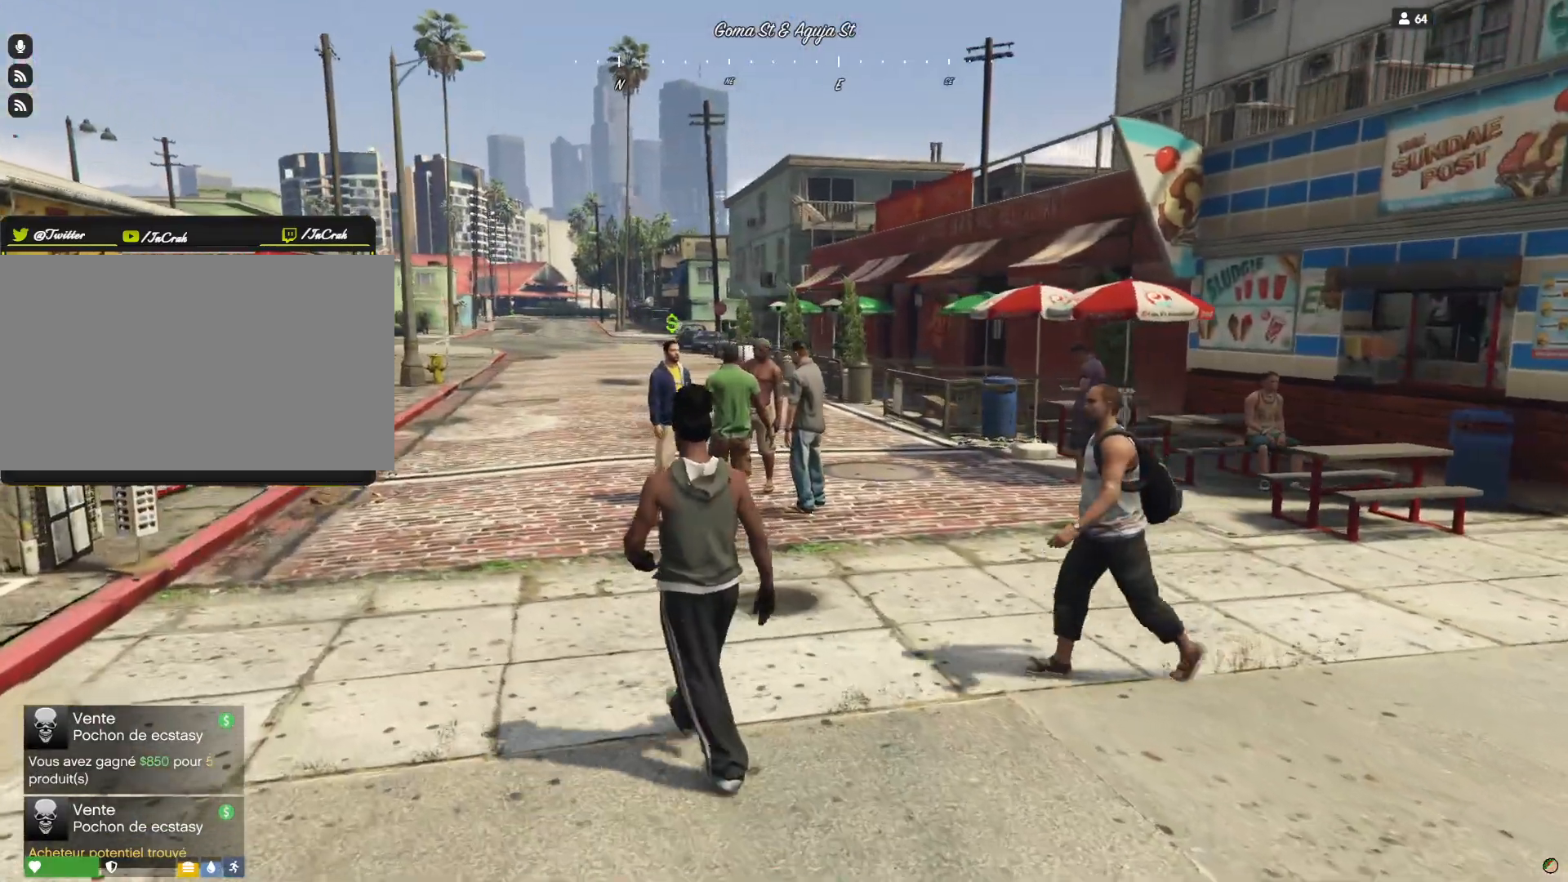
{"keys": ["q"], "events": [[233, "q", "up"], [500, "q", "down"]]}
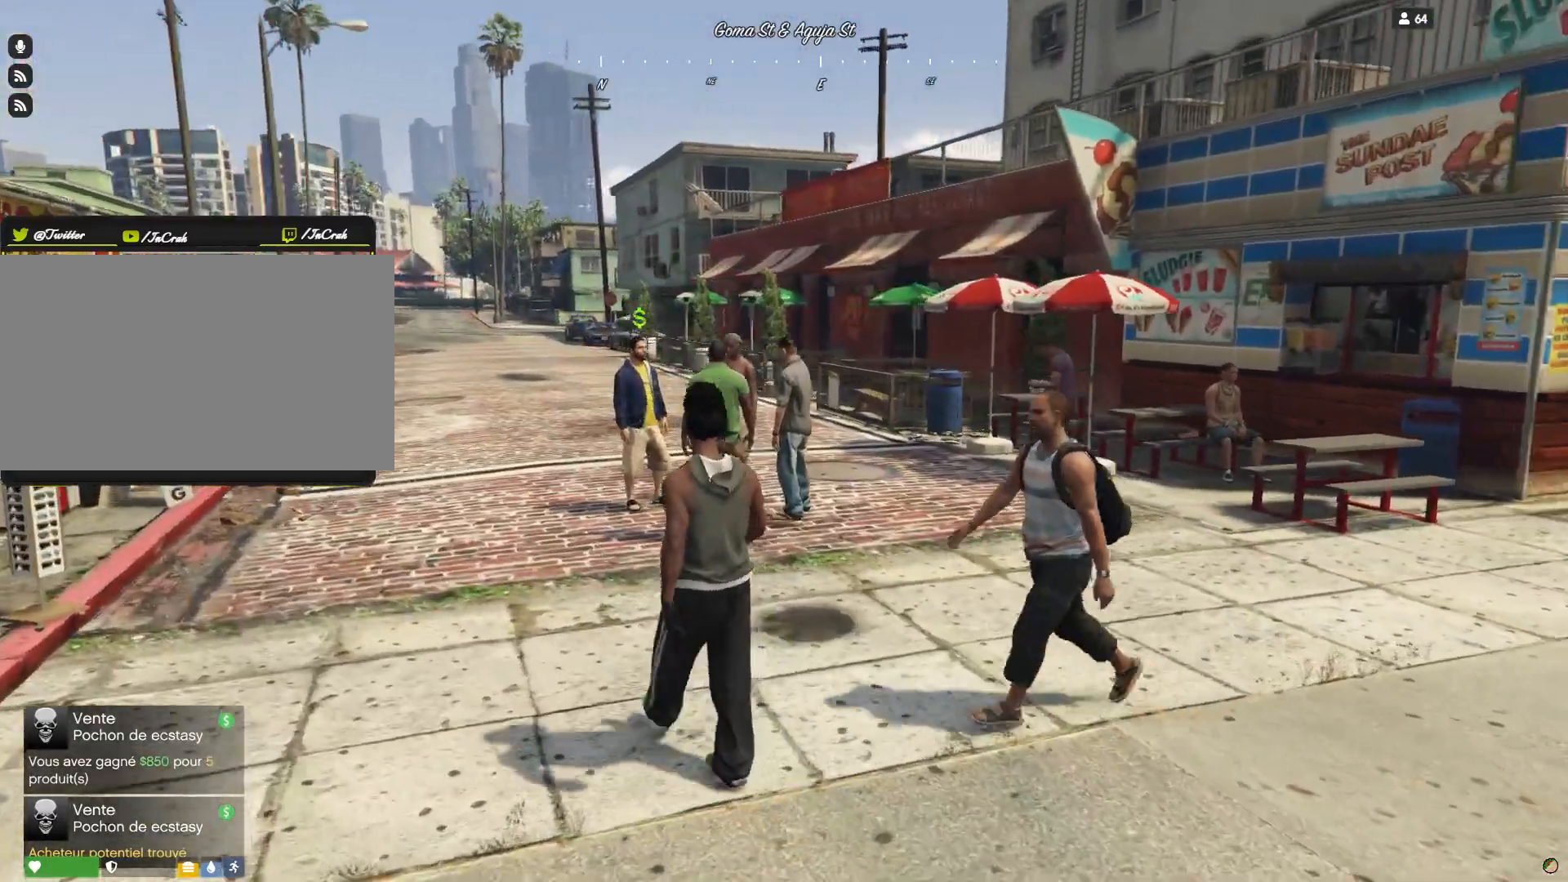
{"keys": ["q"], "events": []}
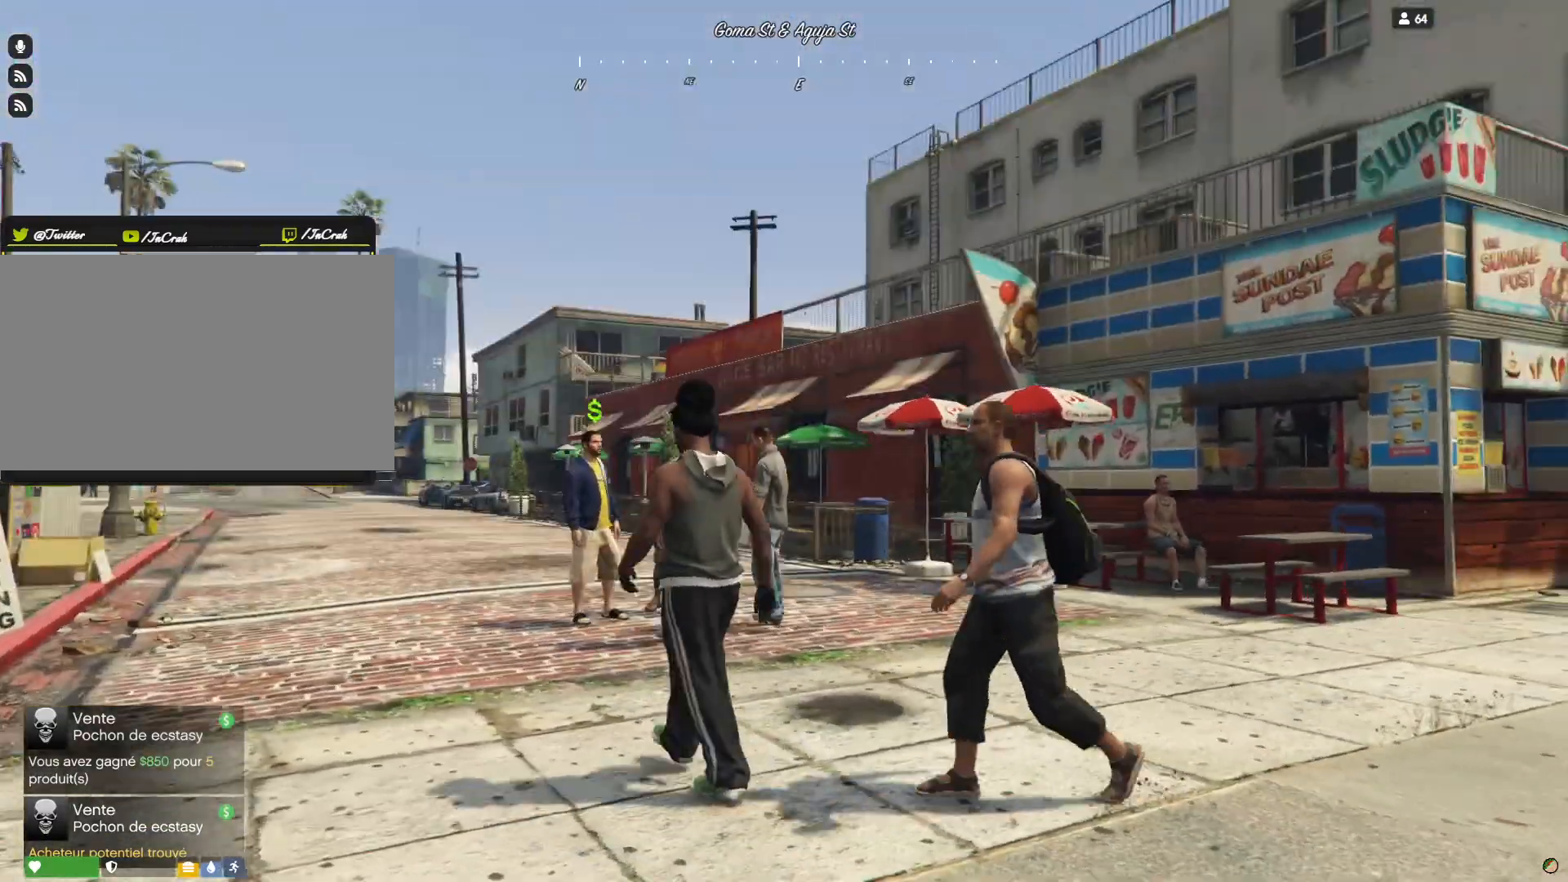
{"keys": ["q"], "events": []}
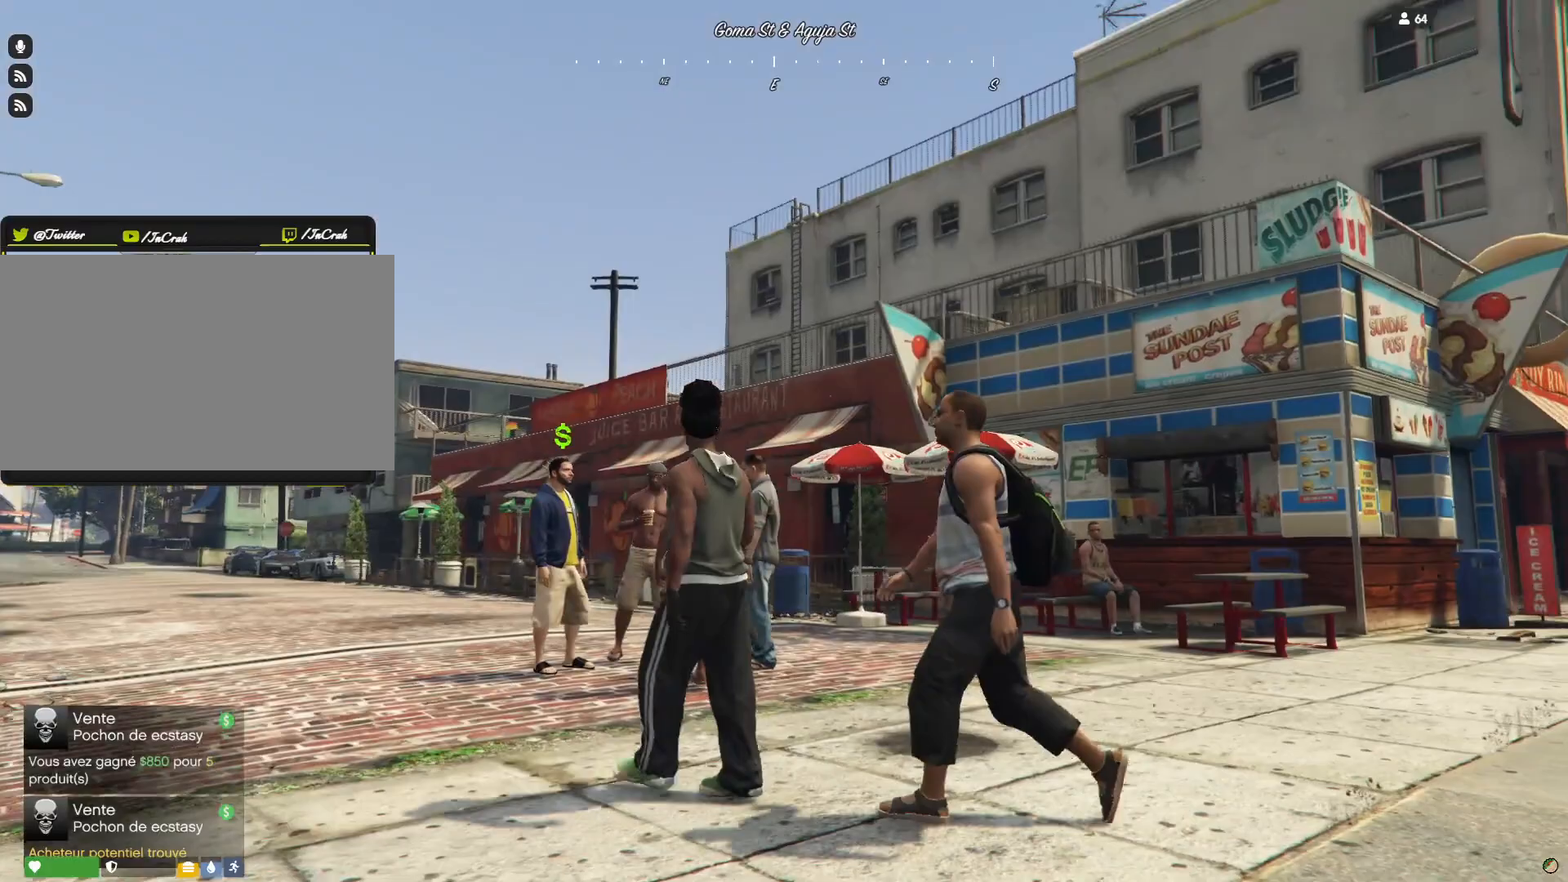
{"keys": ["q"], "events": []}
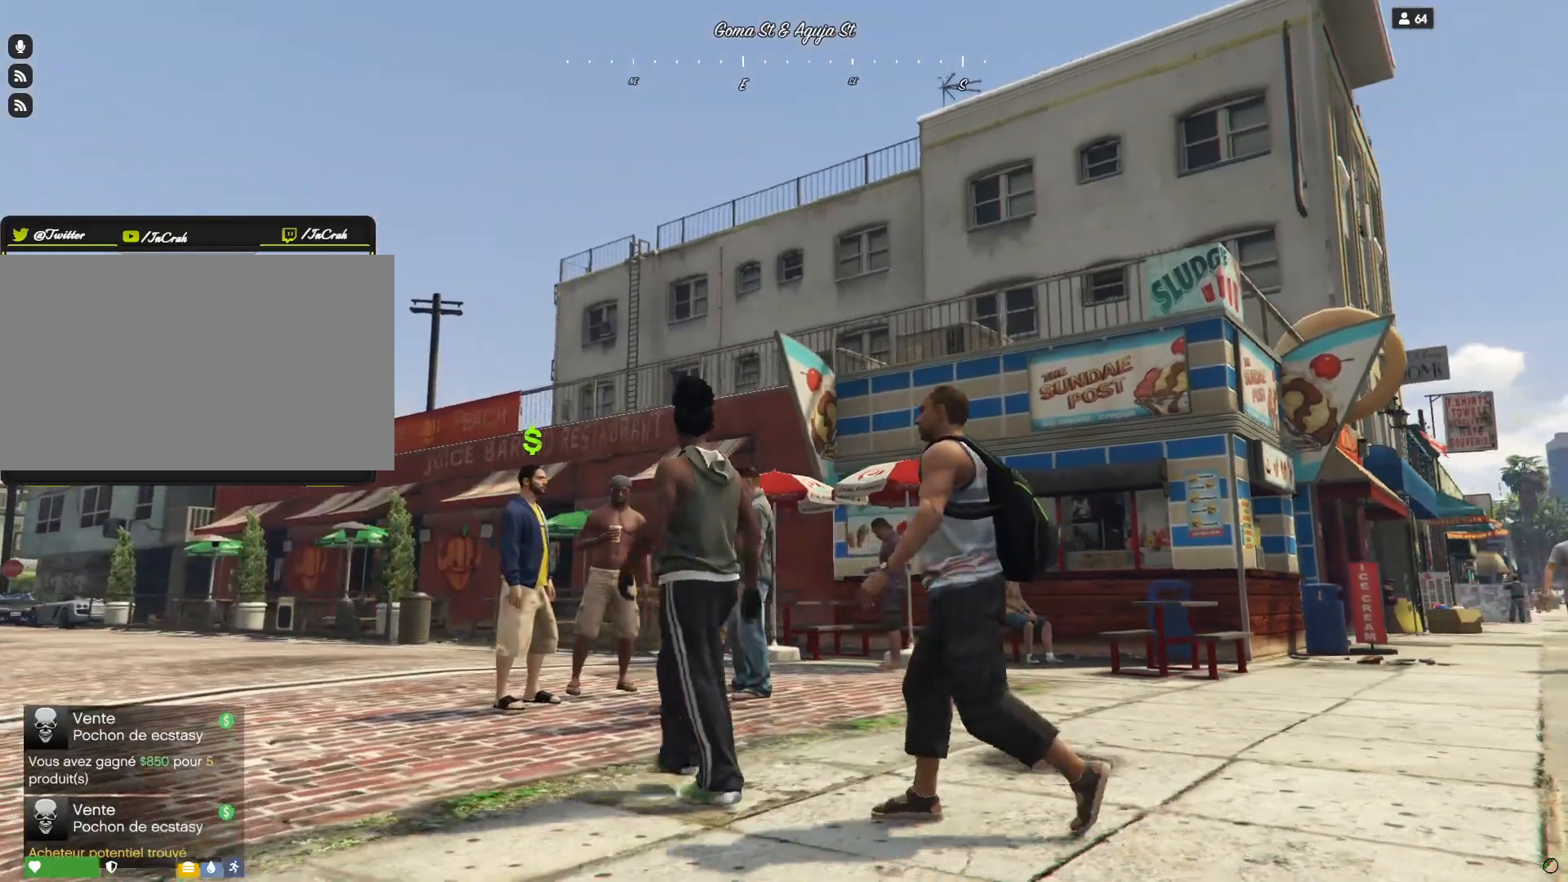
{"keys": ["d"], "events": [[200, "q", "up"], [500, "d", "down"]]}
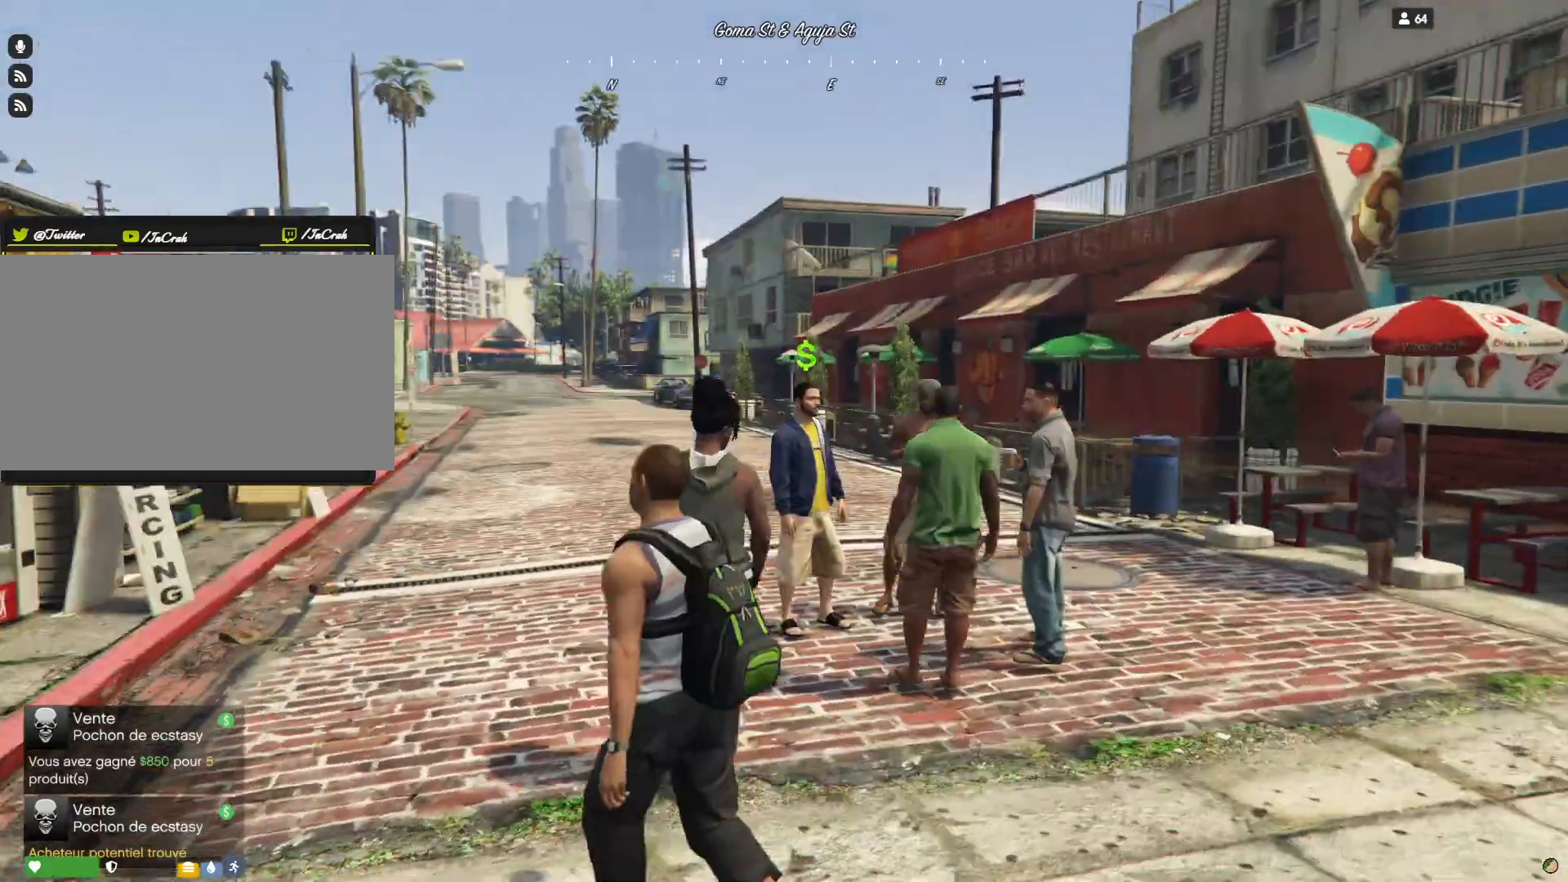
{"keys": ["d"], "events": [[167, "d", "up"], [400, "d", "down"]]}